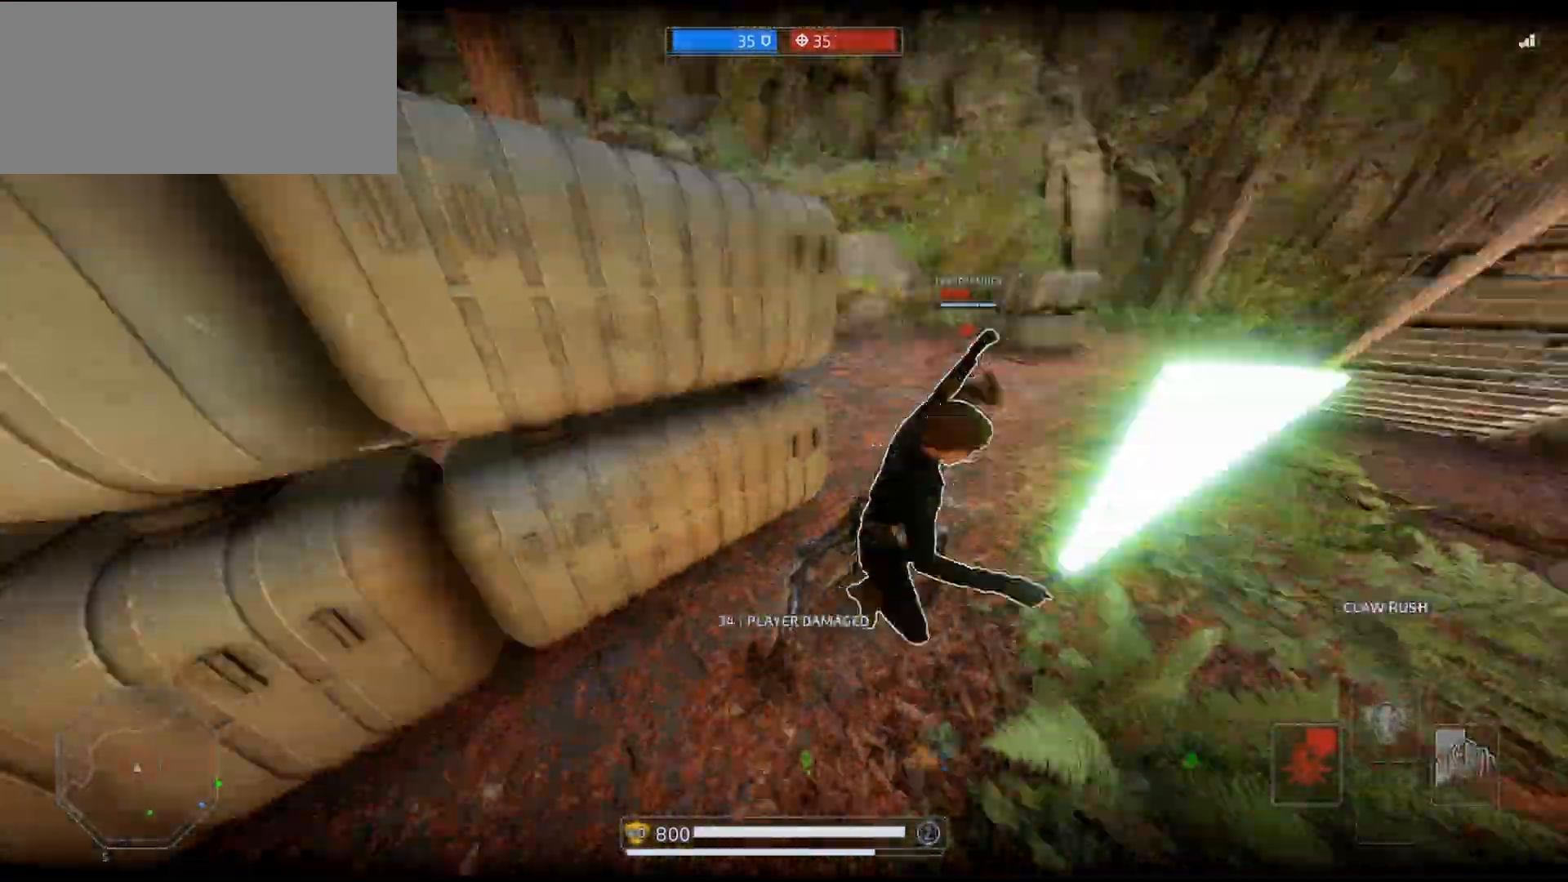
Gameplay with keyboard and mouse; each line is a JSON object with the keys and mouse buttons held at the frame after it. "events" lists presses ("down") and releases ("up") of "a", "alt", "ctrl", "d", "e", "f", "q", "r", "s", "shift", "space", "w", "mouse_left", "mouse_wheel", "mouse_right", "mouse_mb4" and "mouse_mb5" between this image and that frame as [ms after this image, input, new state], when the widget could be followed in between. "mouse_left", "mouse_wheel", "mouse_right", "mouse_mb4", "mouse_mb5" = the "left", "wheel", "right", "mb4", "mb5" buttons of the "mouse" list. No other keys are recorded. "wheel" means that the mouse wheel is clicked or scrolled. Mouse movement is not recorded.
{"keys": ["shift", "w"], "mouse": [], "events": [[33, "f", "down"], [33, "s", "down"], [67, "f", "up"], [100, "mouse_right", "down"], [300, "s", "up"], [333, "mouse_right", "up"], [433, "w", "down"]]}
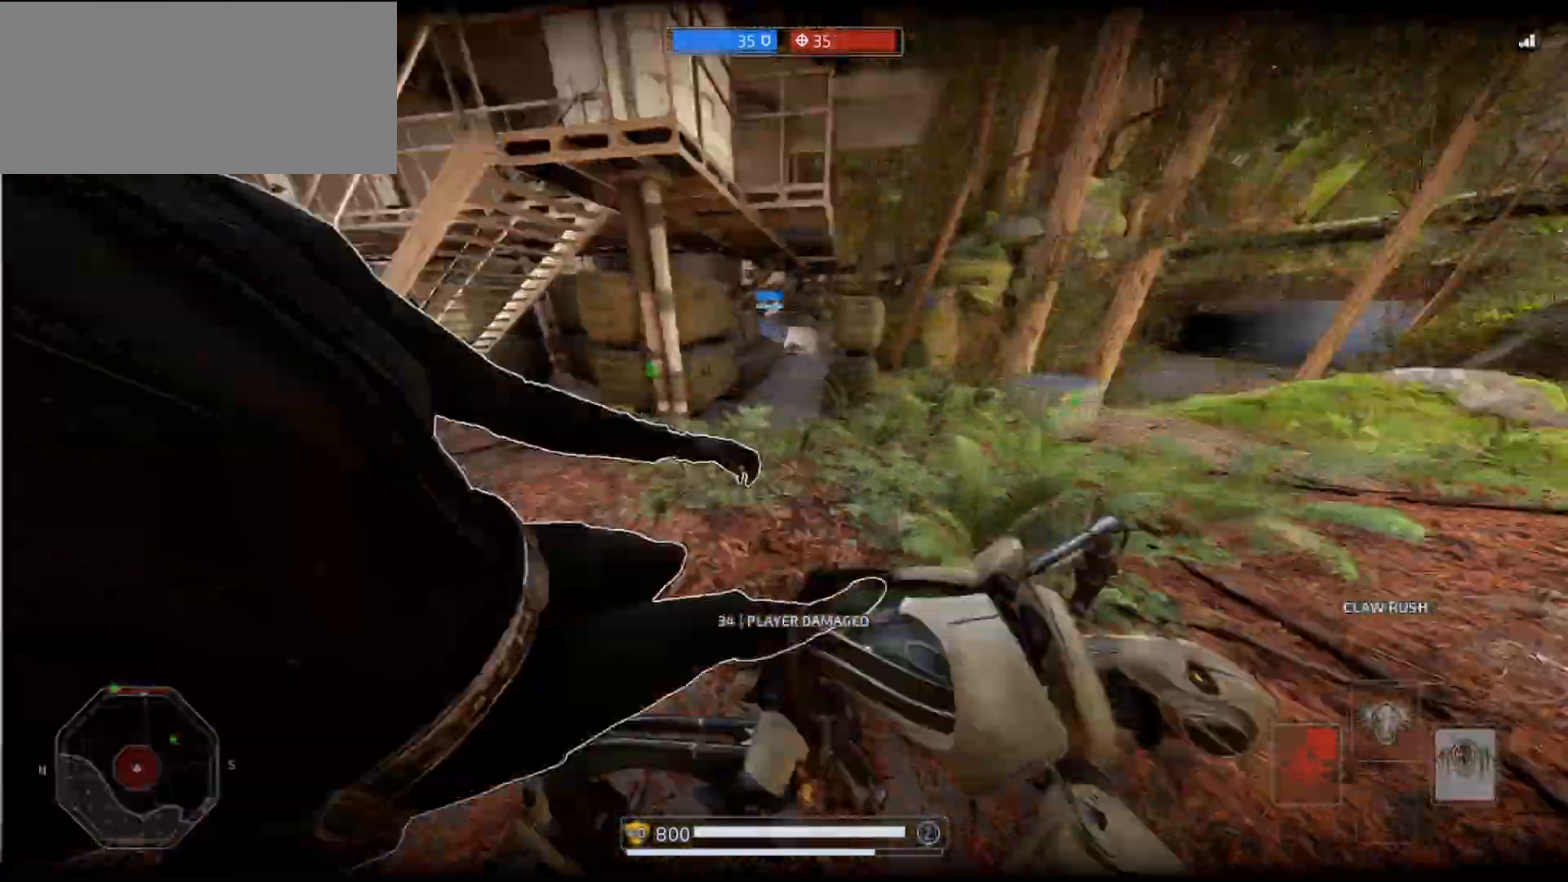
{"keys": ["shift"], "mouse": ["right"], "events": [[133, "mouse_right", "down"], [167, "mouse_left", "down"], [233, "mouse_left", "up"], [333, "mouse_left", "down"], [433, "mouse_left", "up"], [467, "w", "up"]]}
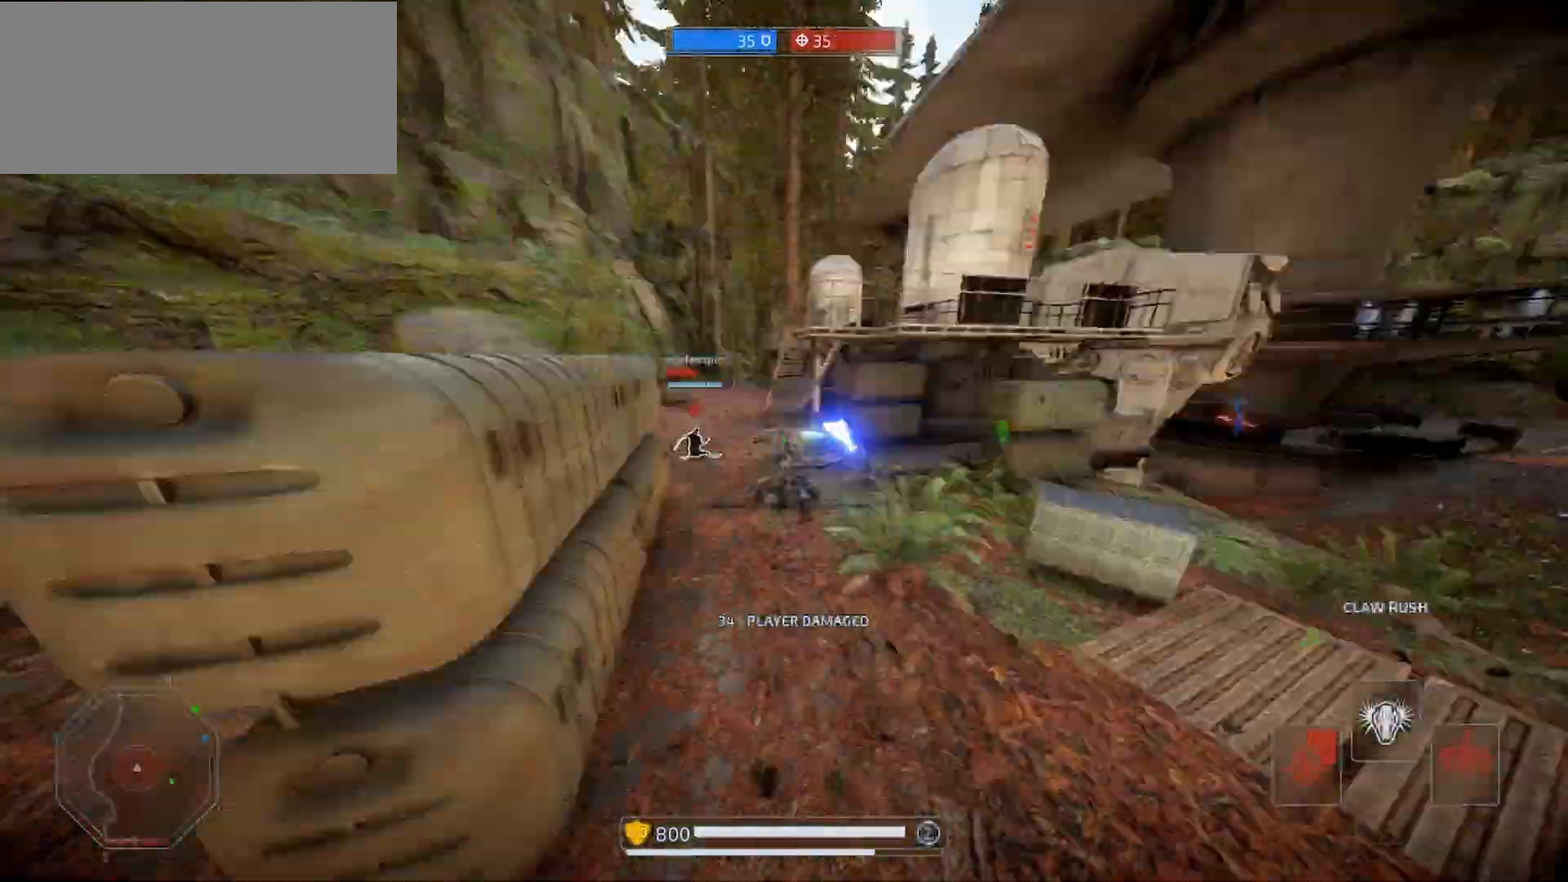
{"keys": ["alt", "shift", "w"], "mouse": ["right"], "events": [[100, "w", "down"], [500, "alt", "down"]]}
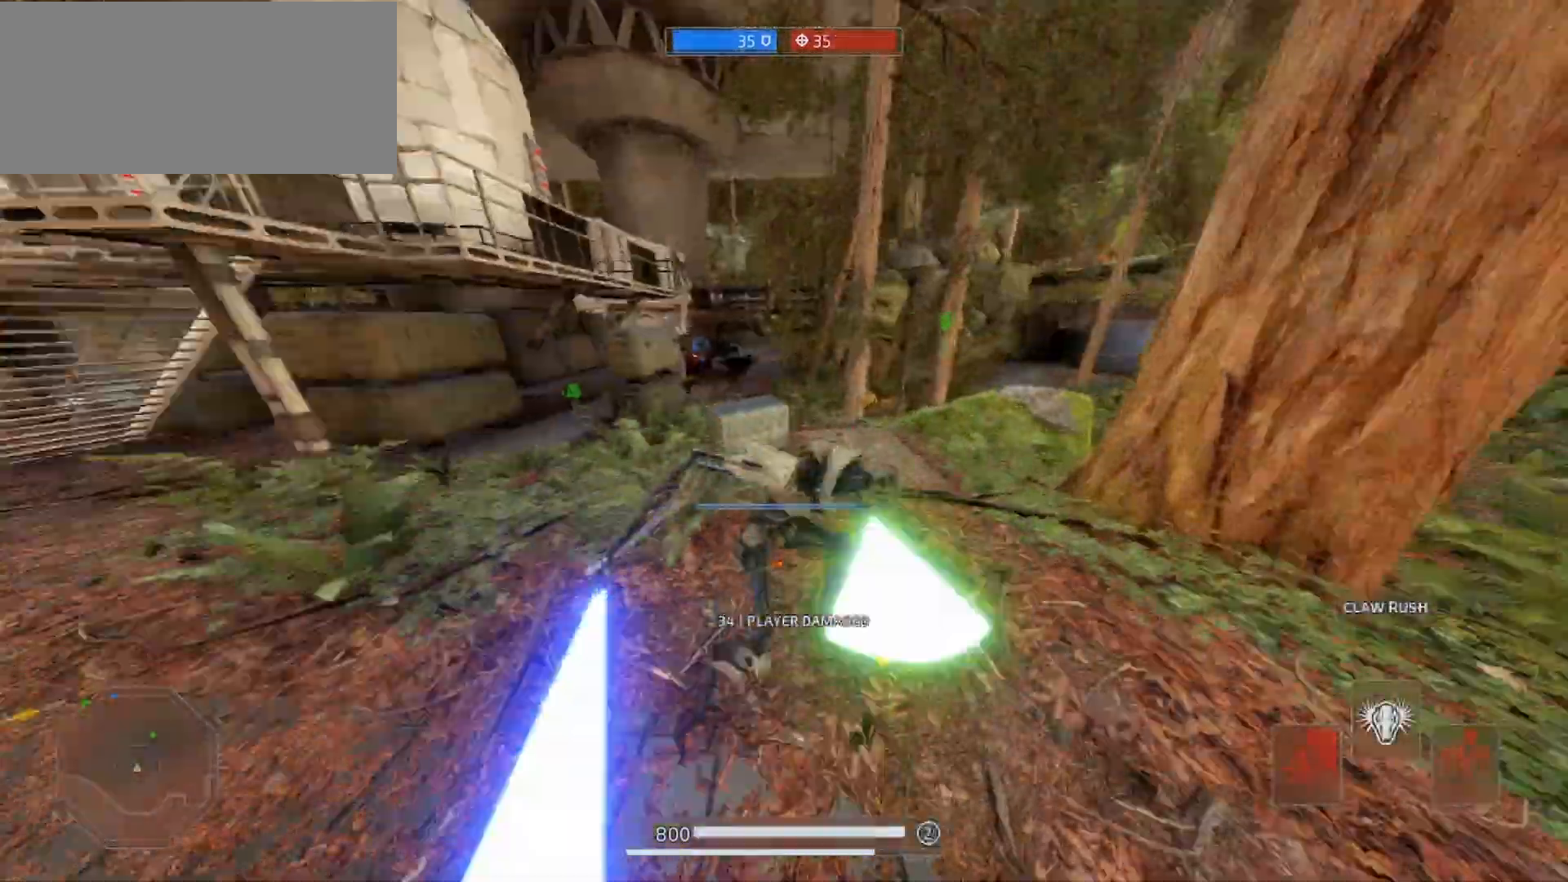
{"keys": ["a", "alt", "shift", "w"], "mouse": [], "events": [[100, "alt", "up"], [167, "alt", "down"], [267, "alt", "up"], [333, "alt", "down"], [367, "a", "down"], [467, "alt", "up"], [467, "mouse_right", "up"], [500, "alt", "down"]]}
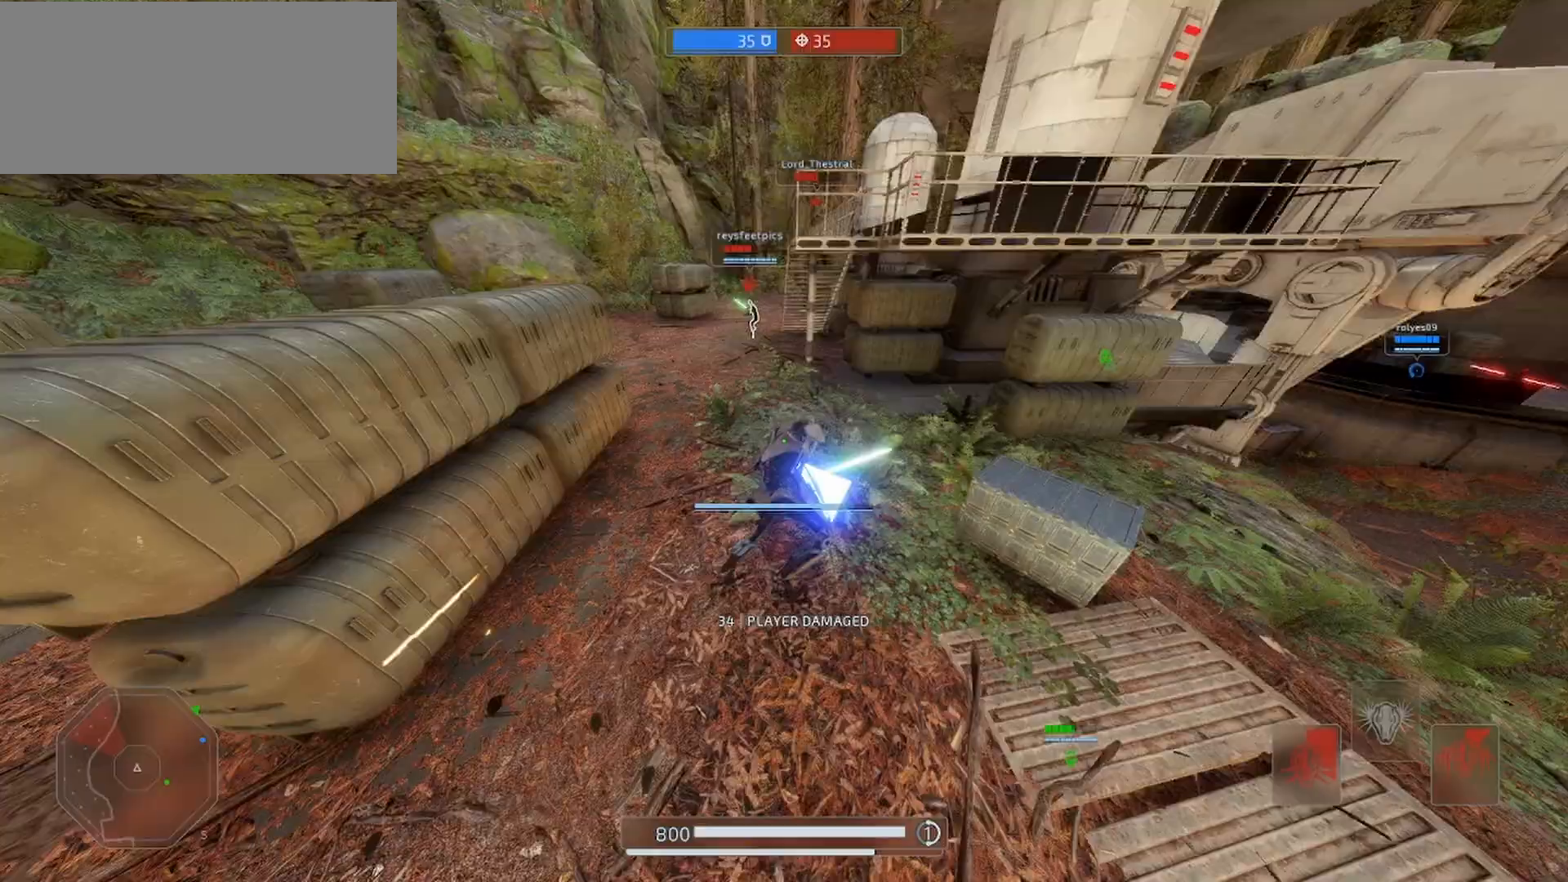
{"keys": ["a", "shift", "w"], "mouse": [], "events": [[133, "alt", "up"], [433, "alt", "down"], [500, "alt", "up"]]}
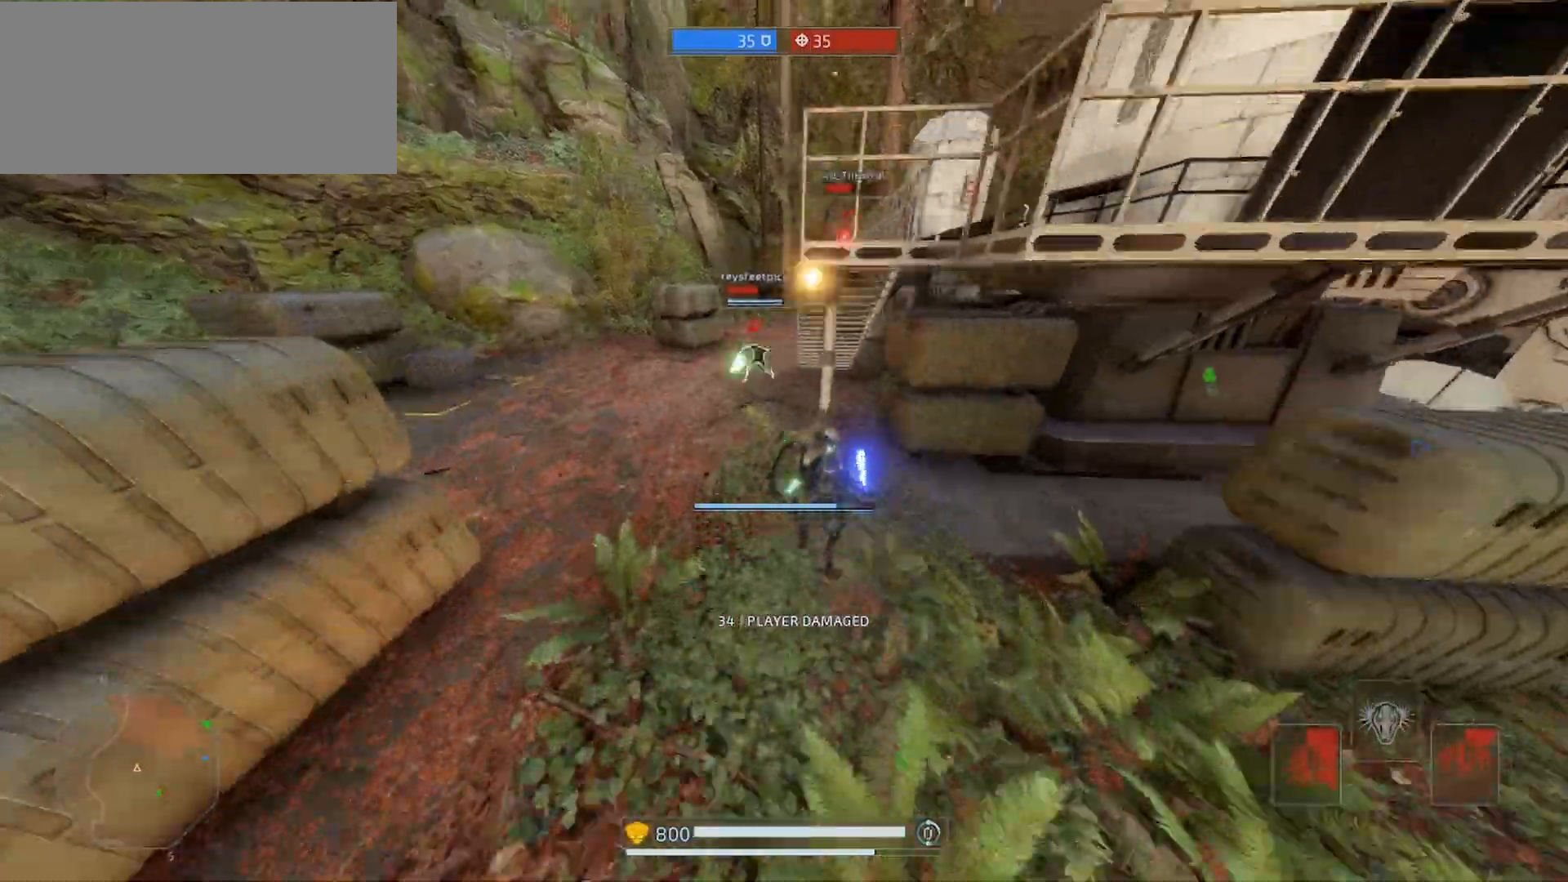
{"keys": ["a", "shift", "w"], "mouse": [], "events": [[100, "alt", "down"], [200, "alt", "up"], [267, "alt", "down"], [367, "alt", "up"]]}
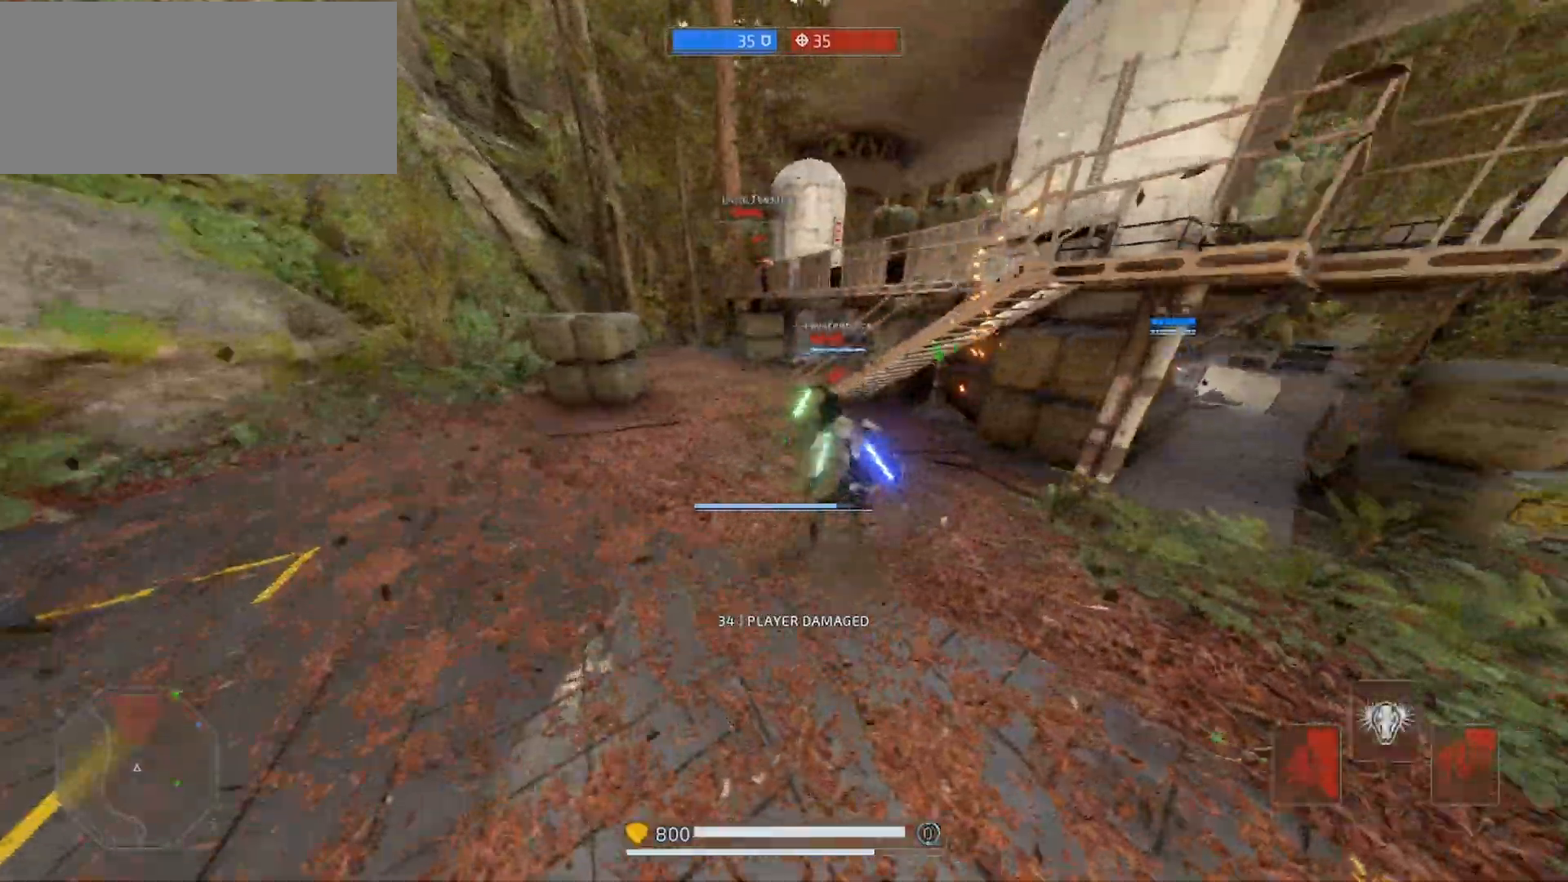
{"keys": ["a", "shift", "space", "w"], "mouse": ["left", "right"], "events": [[167, "space", "down"], [200, "mouse_left", "down"], [200, "mouse_right", "down"], [267, "space", "up"], [300, "mouse_left", "up"], [300, "space", "down"], [367, "mouse_left", "down"], [400, "space", "up"], [433, "mouse_left", "up"], [467, "space", "down"], [500, "mouse_left", "down"]]}
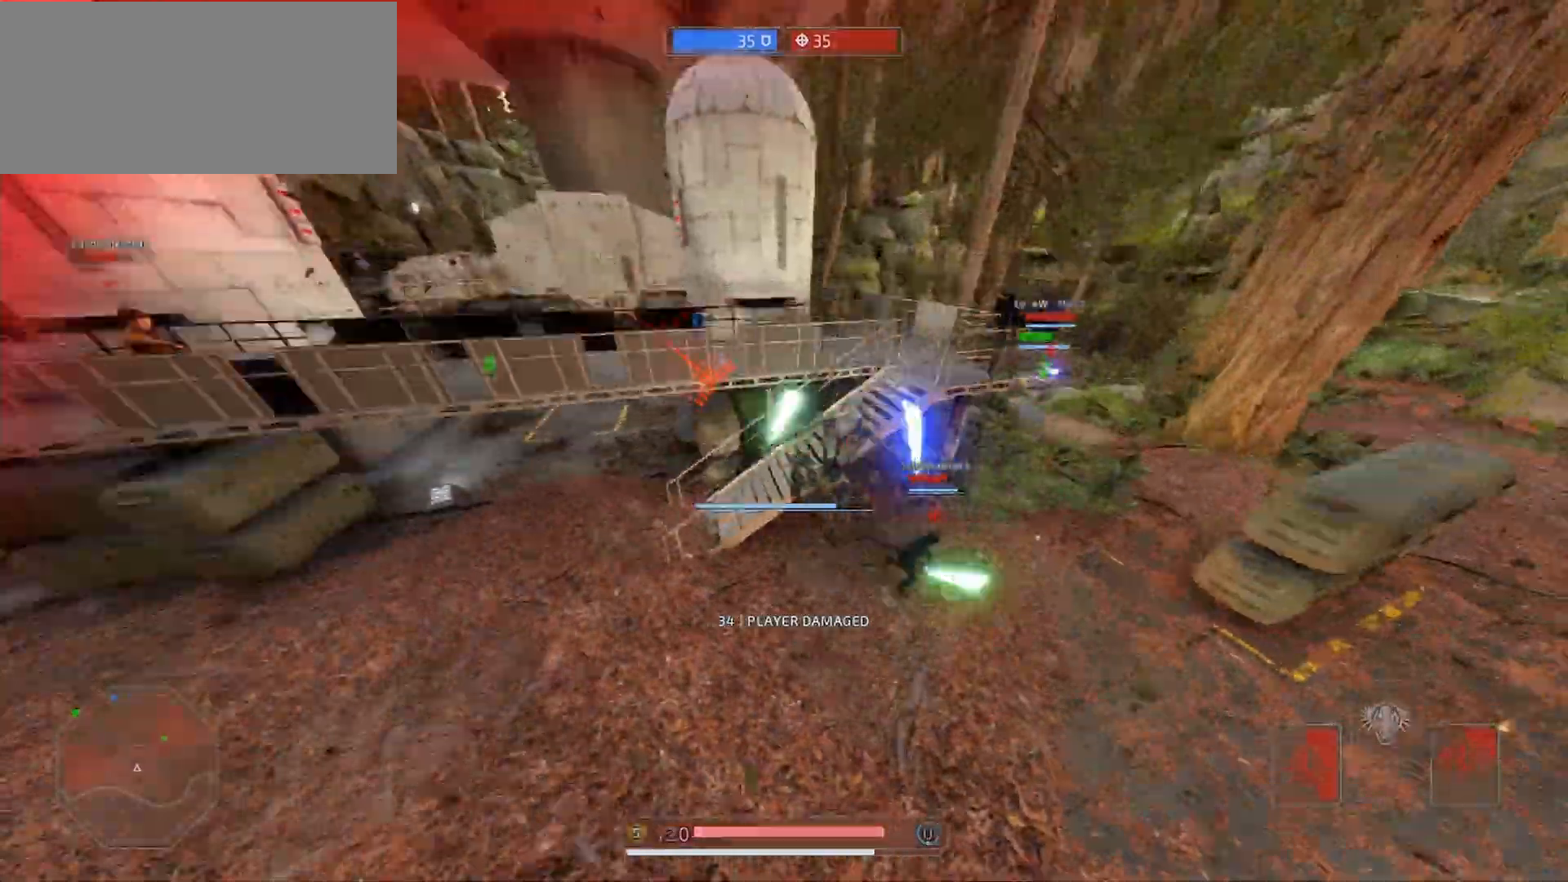
{"keys": ["shift", "w"], "mouse": ["right"], "events": [[67, "mouse_left", "up"], [67, "space", "up"], [133, "space", "down"], [167, "mouse_left", "down"], [200, "space", "up"], [233, "mouse_left", "up"], [300, "a", "up"]]}
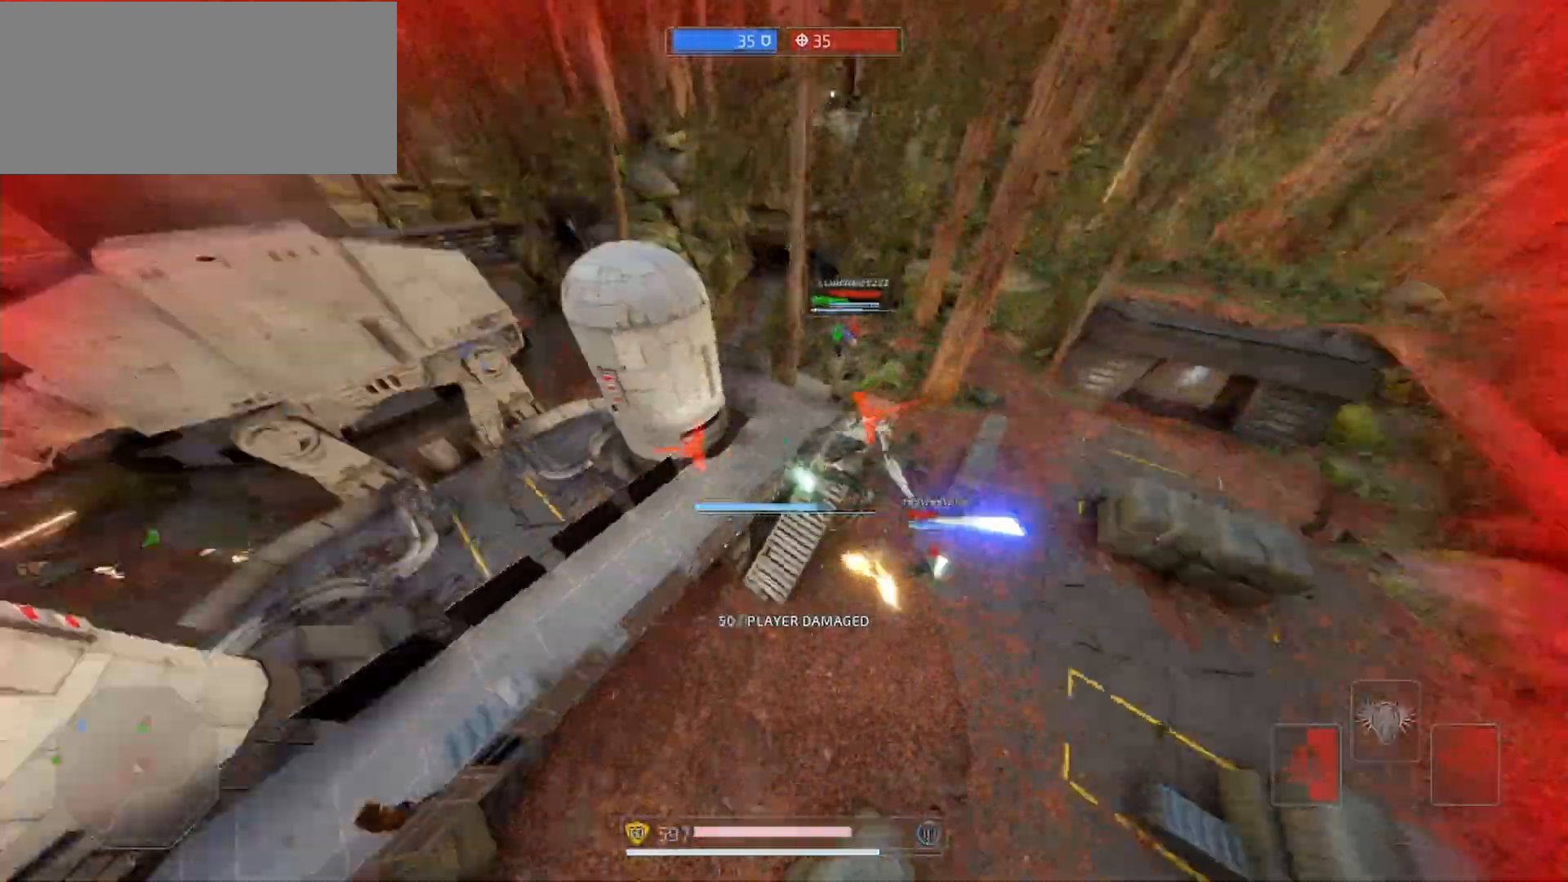
{"keys": ["a", "alt", "shift", "w"], "mouse": ["right"], "events": [[233, "a", "down"], [333, "alt", "down"], [367, "alt", "up"], [500, "alt", "down"]]}
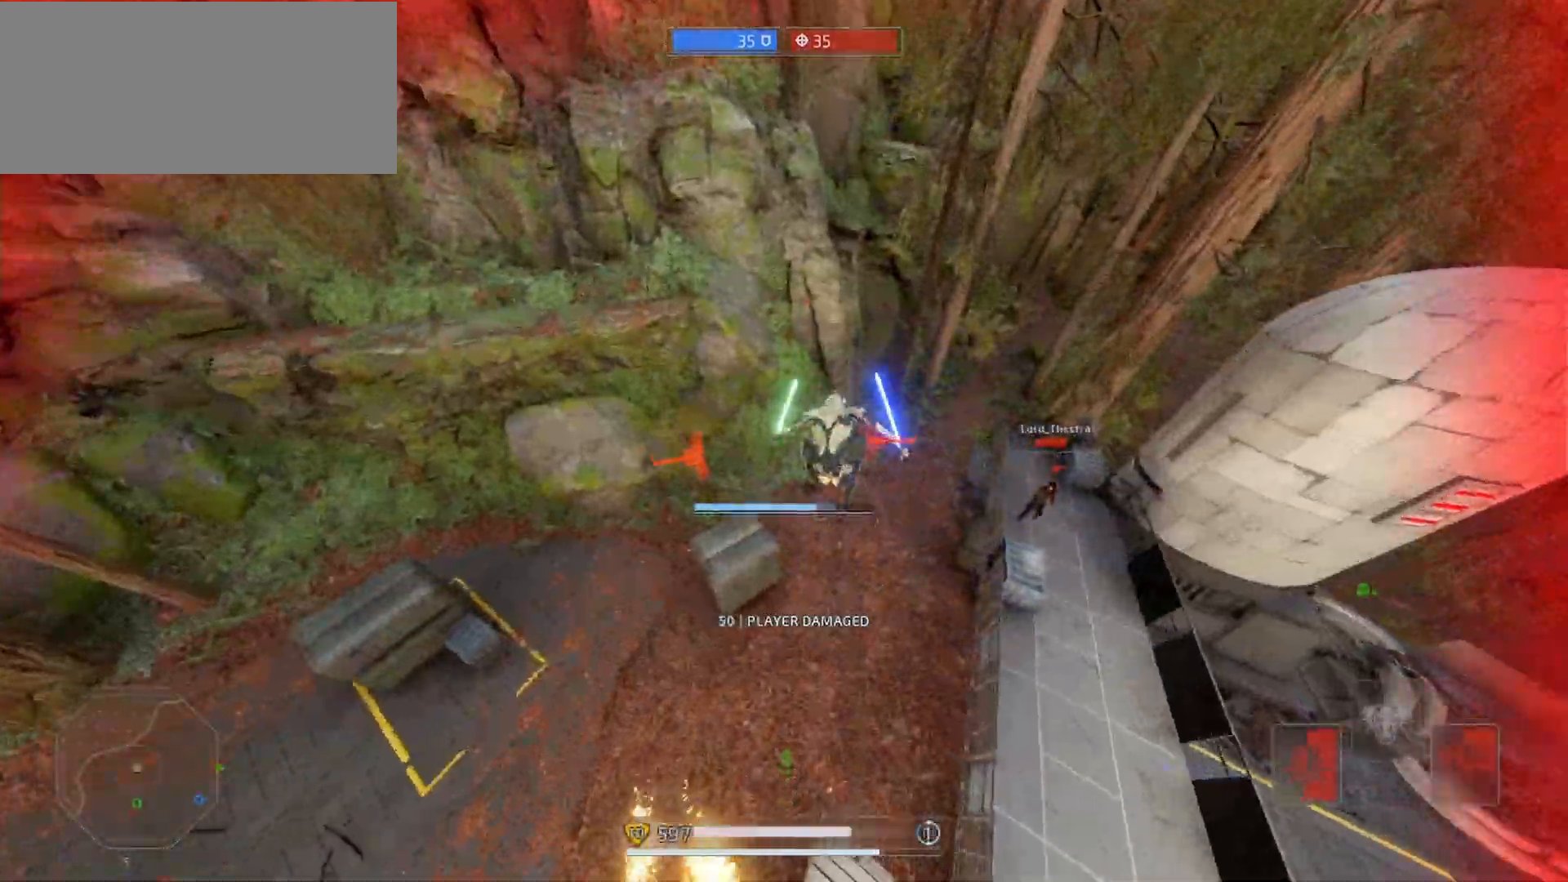
{"keys": ["alt", "shift", "w"], "mouse": ["right"], "events": [[133, "a", "up"], [133, "alt", "up"], [300, "alt", "down"], [433, "alt", "up"], [467, "alt", "down"]]}
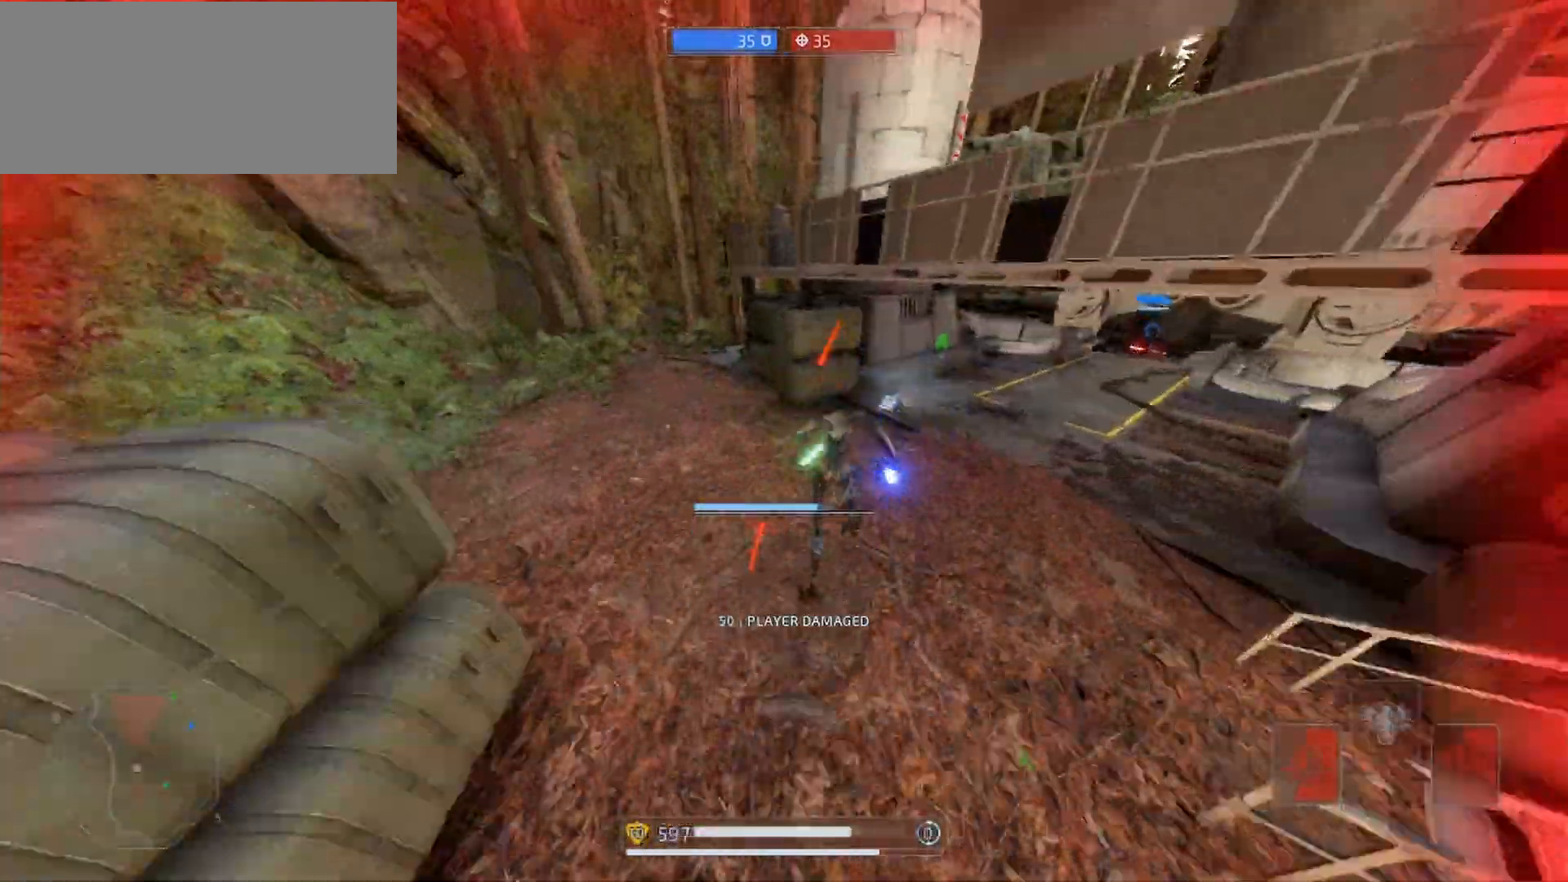
{"keys": ["d", "shift", "w"], "mouse": ["right"], "events": [[100, "alt", "up"], [133, "alt", "down"], [200, "a", "down"], [300, "alt", "up"], [400, "a", "up"], [500, "d", "down"]]}
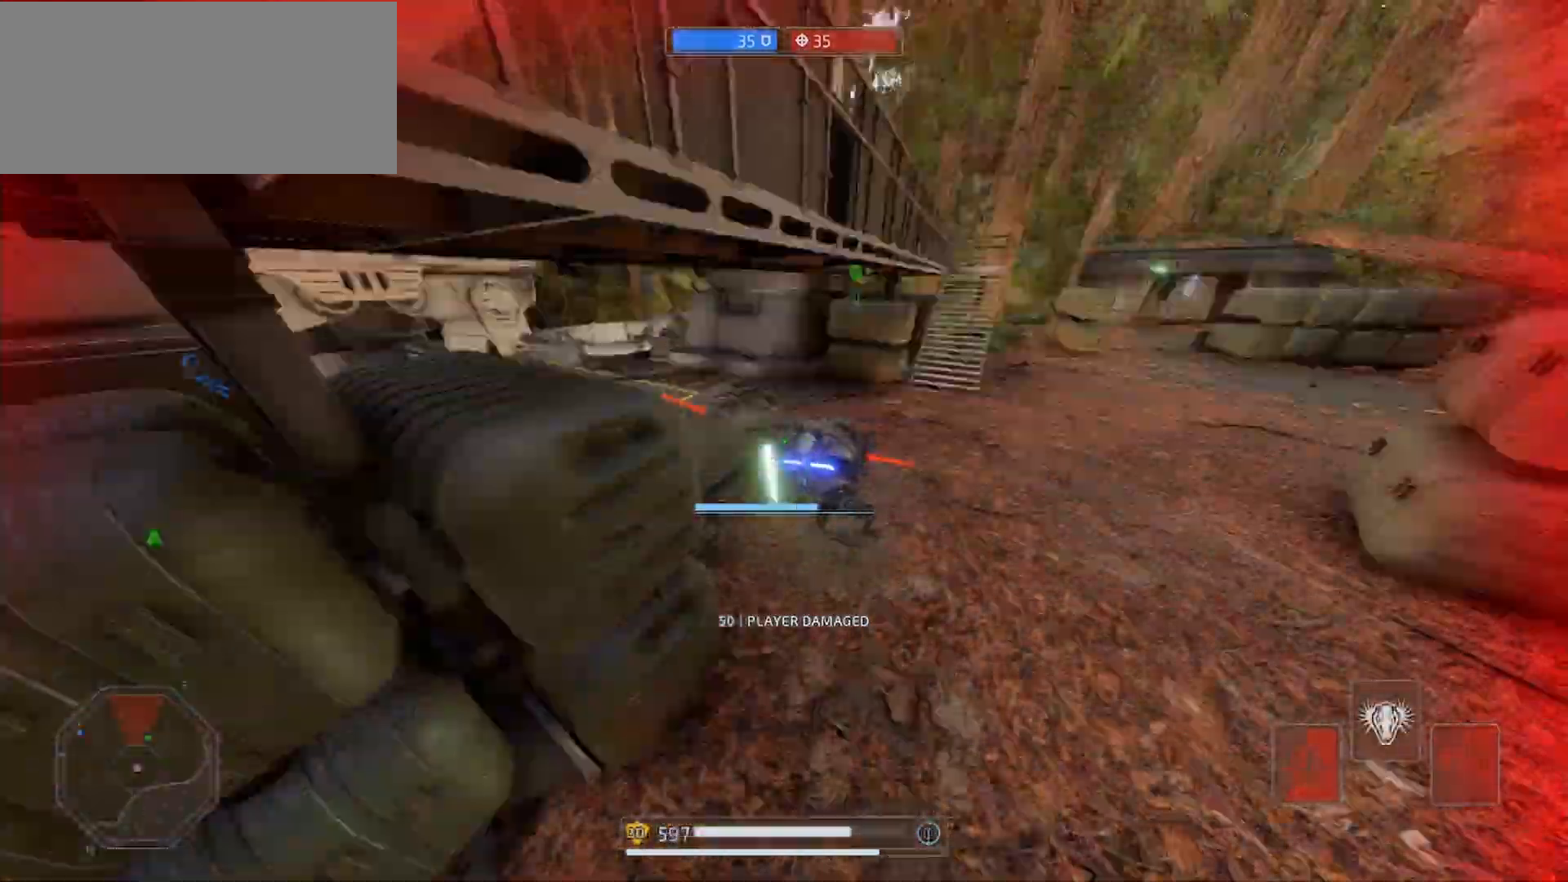
{"keys": ["a", "shift", "w"], "mouse": ["right"], "events": [[367, "d", "up"], [467, "a", "down"]]}
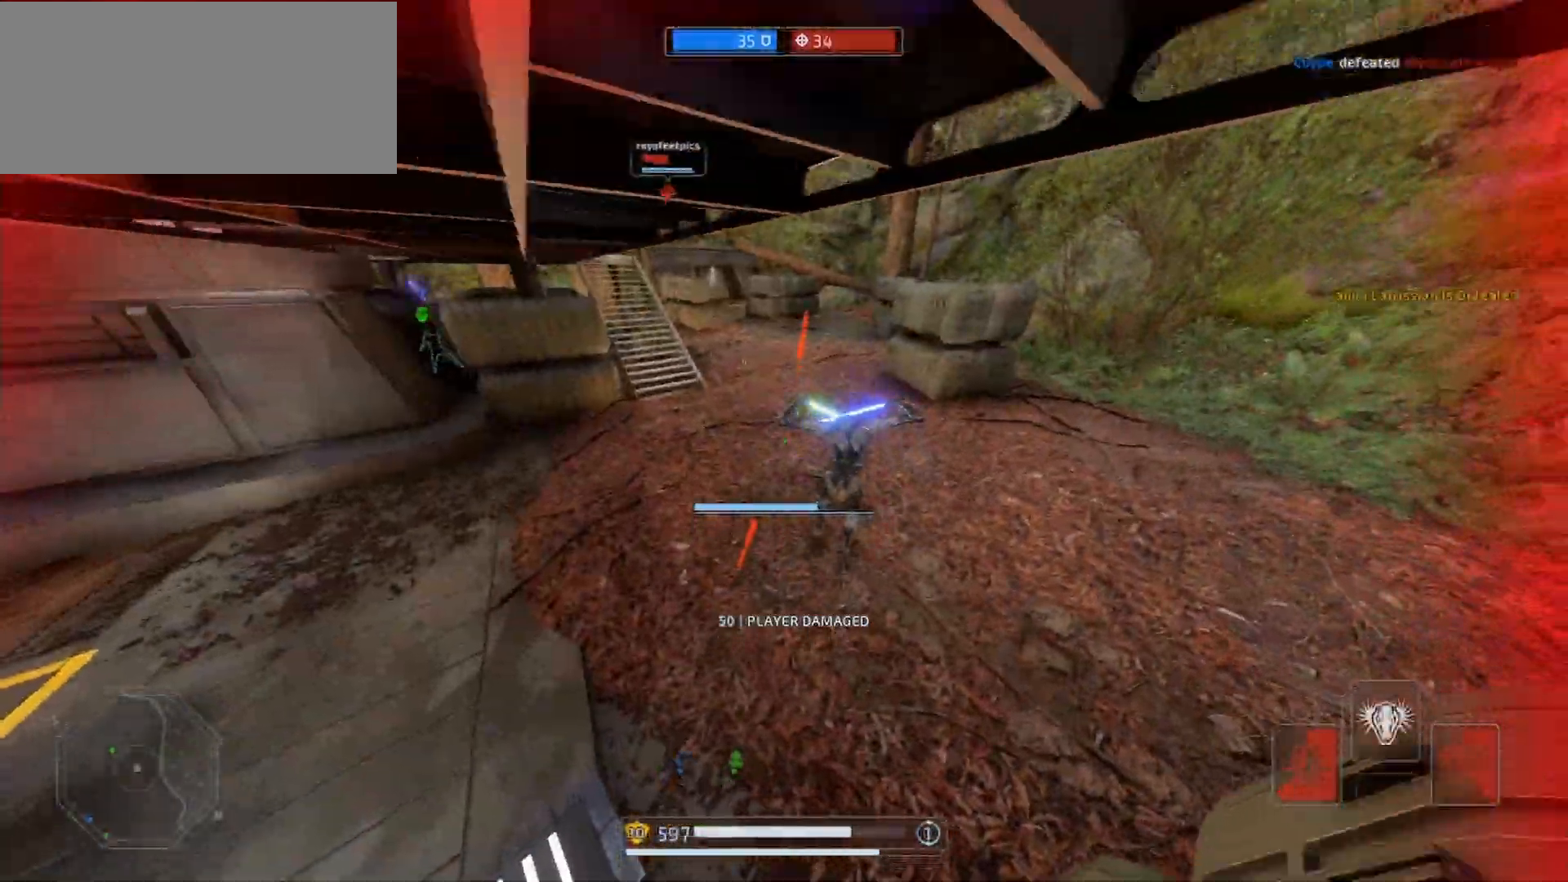
{"keys": ["a", "shift", "w"], "mouse": ["right"], "events": [[167, "a", "up"], [200, "alt", "down"], [267, "alt", "up"], [367, "alt", "down"], [467, "a", "down"], [500, "alt", "up"]]}
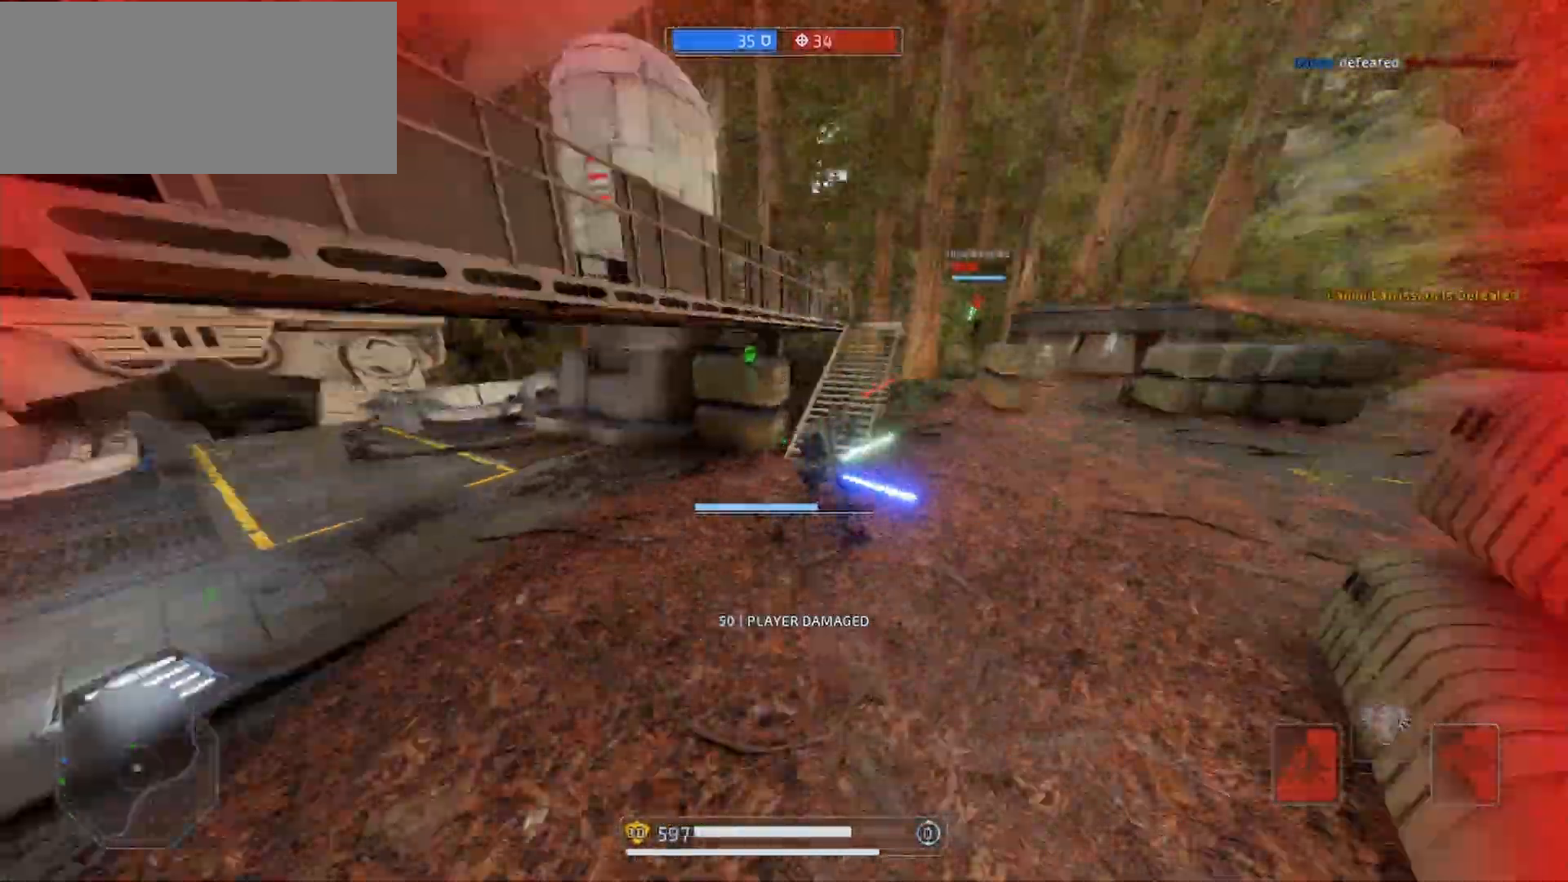
{"keys": ["a", "shift", "w"], "mouse": ["right"], "events": [[267, "a", "up"], [367, "a", "down"]]}
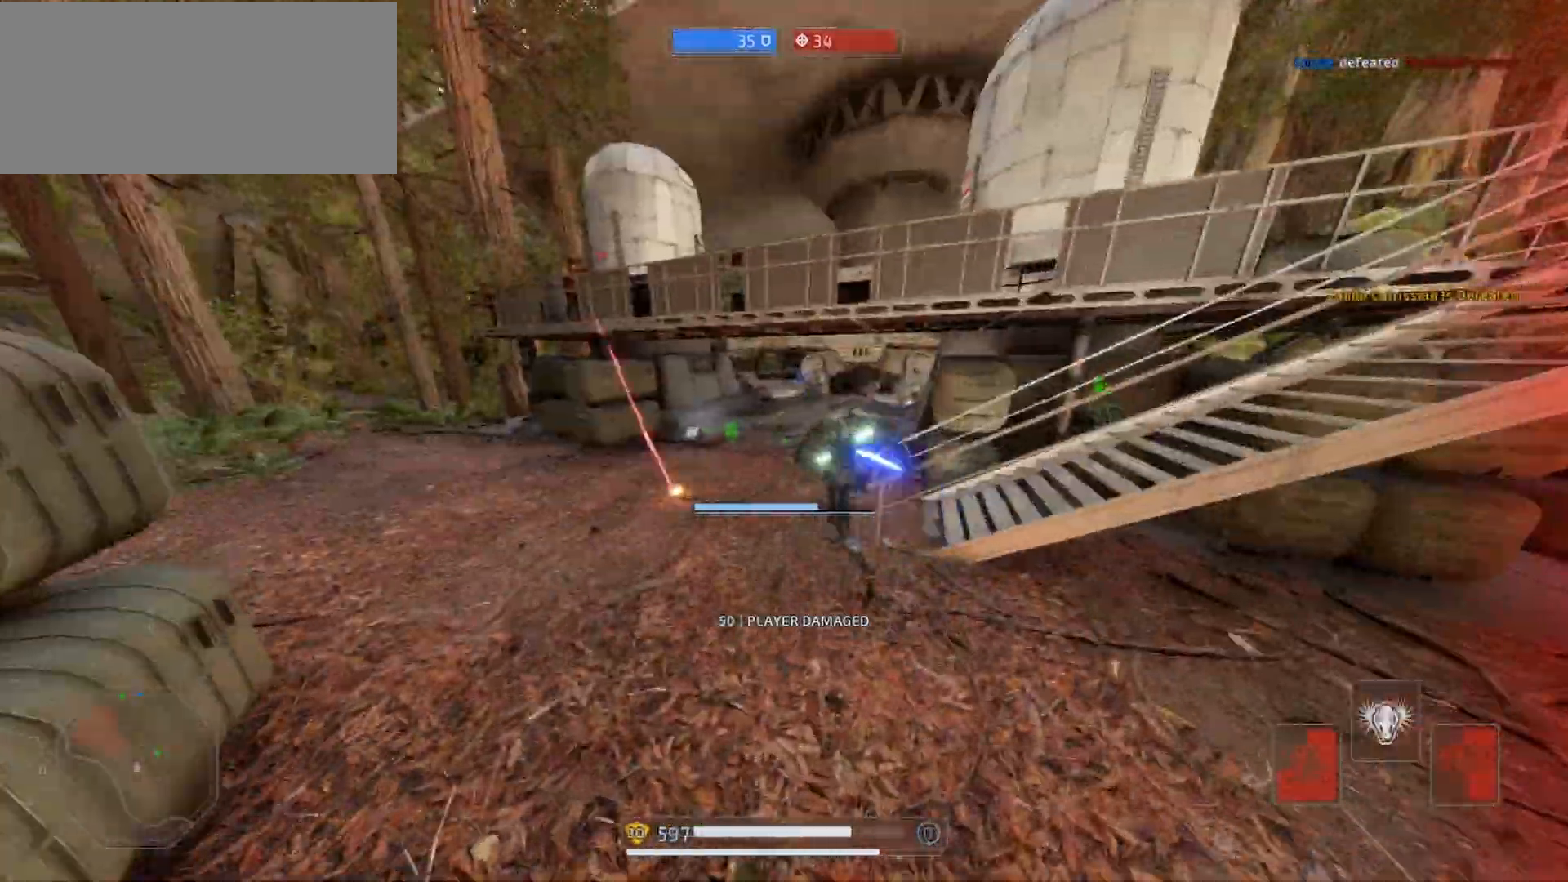
{"keys": ["a", "shift", "w"], "mouse": ["right"], "events": []}
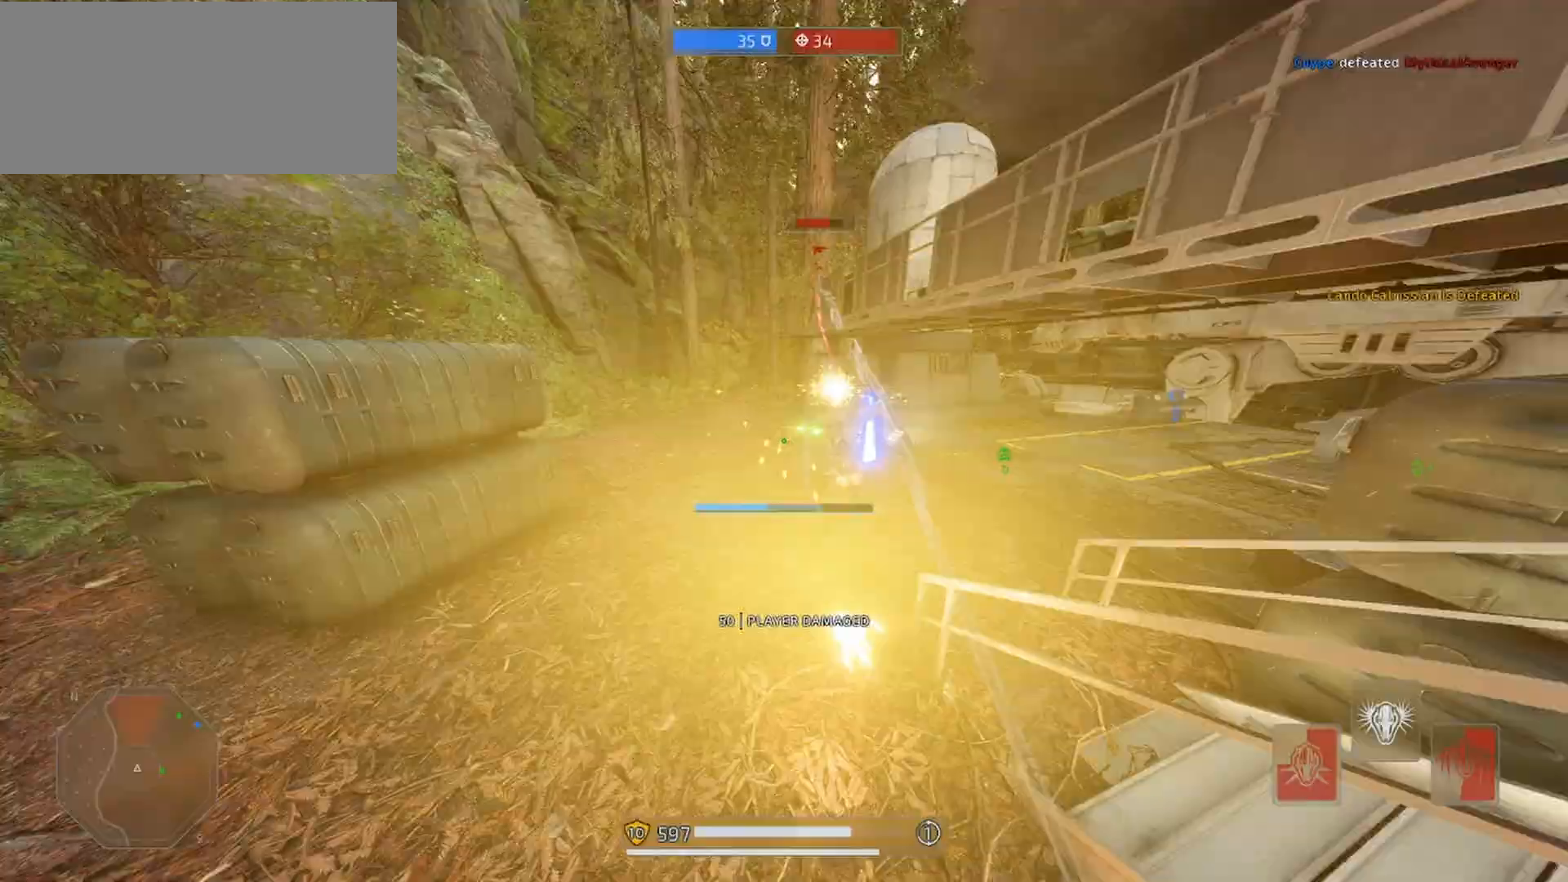
{"keys": ["a", "e", "shift", "w"], "mouse": ["right"], "events": [[67, "alt", "down"], [167, "alt", "up"], [233, "alt", "down"], [400, "alt", "up"], [500, "e", "down"]]}
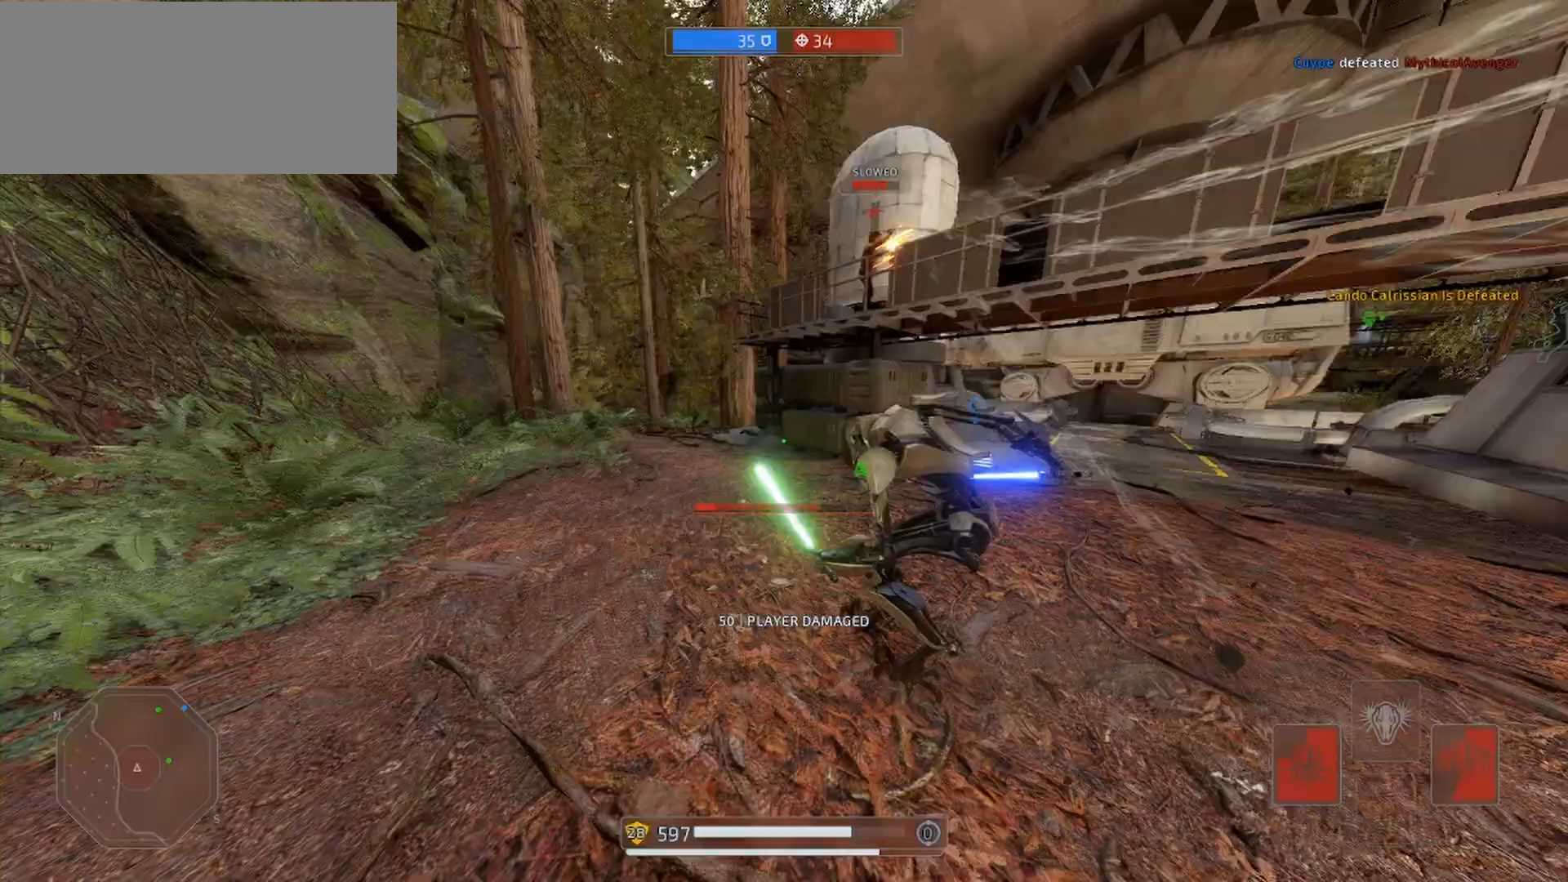
{"keys": ["shift"], "mouse": ["right"], "events": [[133, "e", "up"], [167, "e", "down"], [200, "a", "up"], [267, "e", "up"], [300, "e", "down"], [433, "e", "up"], [433, "w", "up"]]}
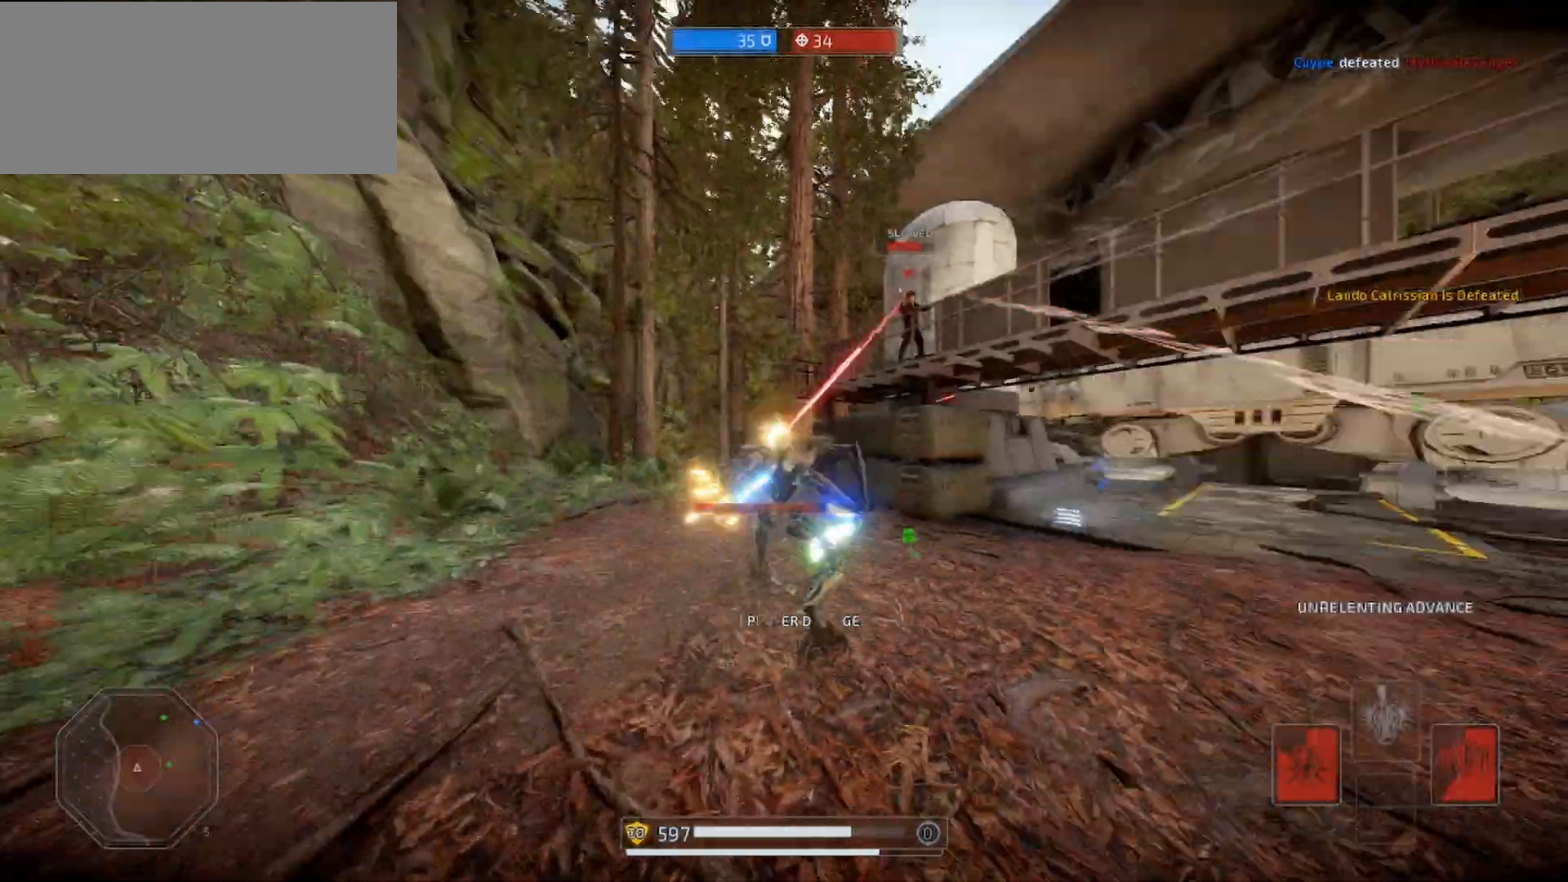
{"keys": [], "mouse": [], "events": [[67, "mouse_right", "up"], [400, "shift", "up"], [433, "d", "down"], [500, "d", "up"]]}
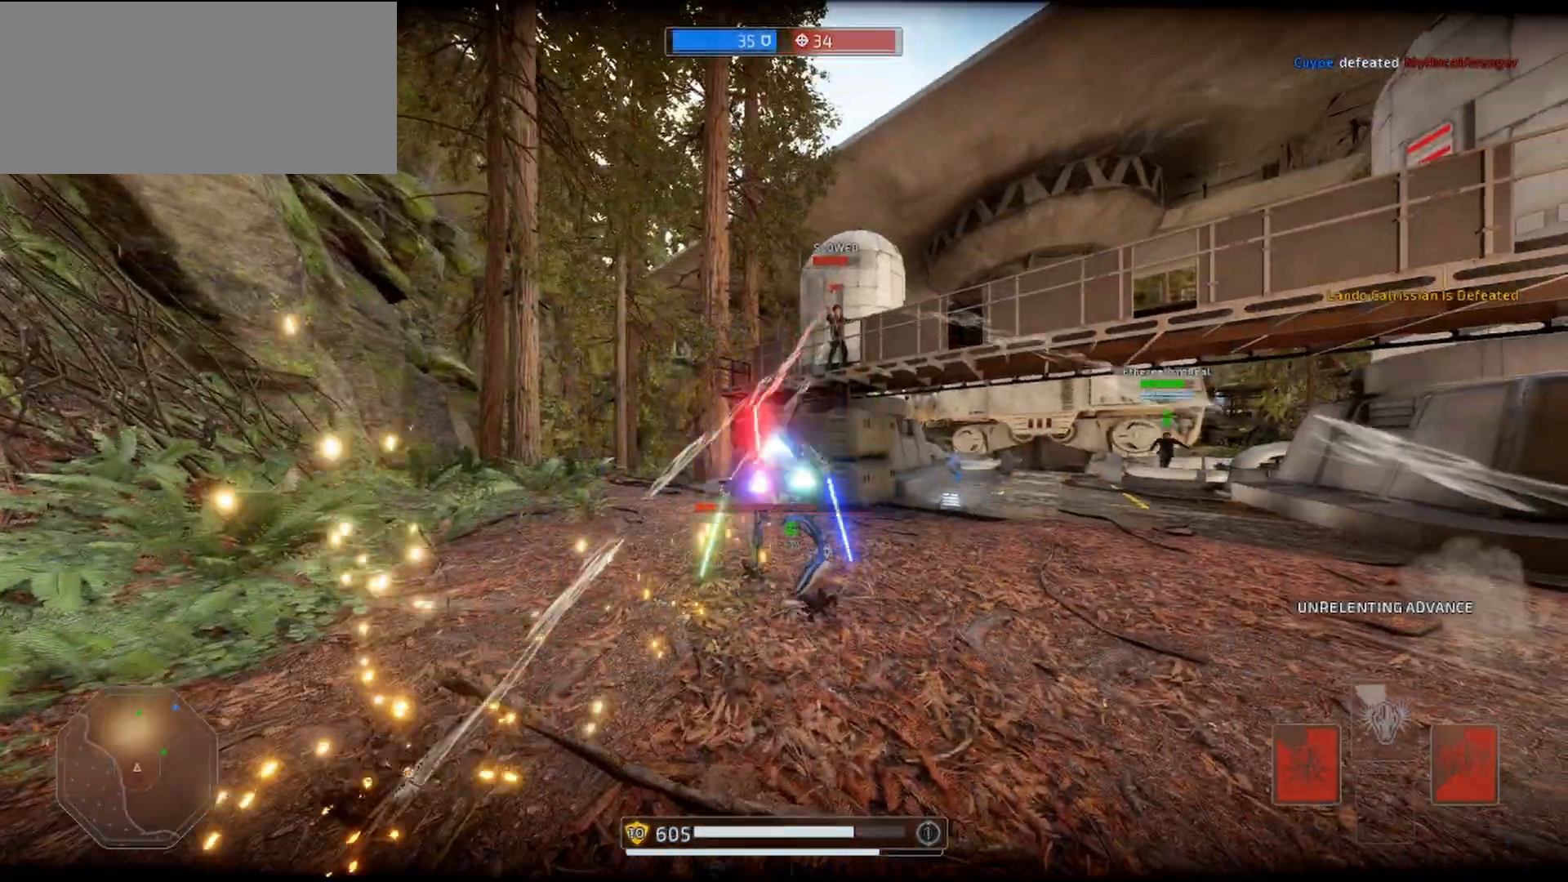
{"keys": [], "mouse": [], "events": [[167, "shift", "down"], [300, "shift", "up"], [367, "shift", "down"], [467, "shift", "up"]]}
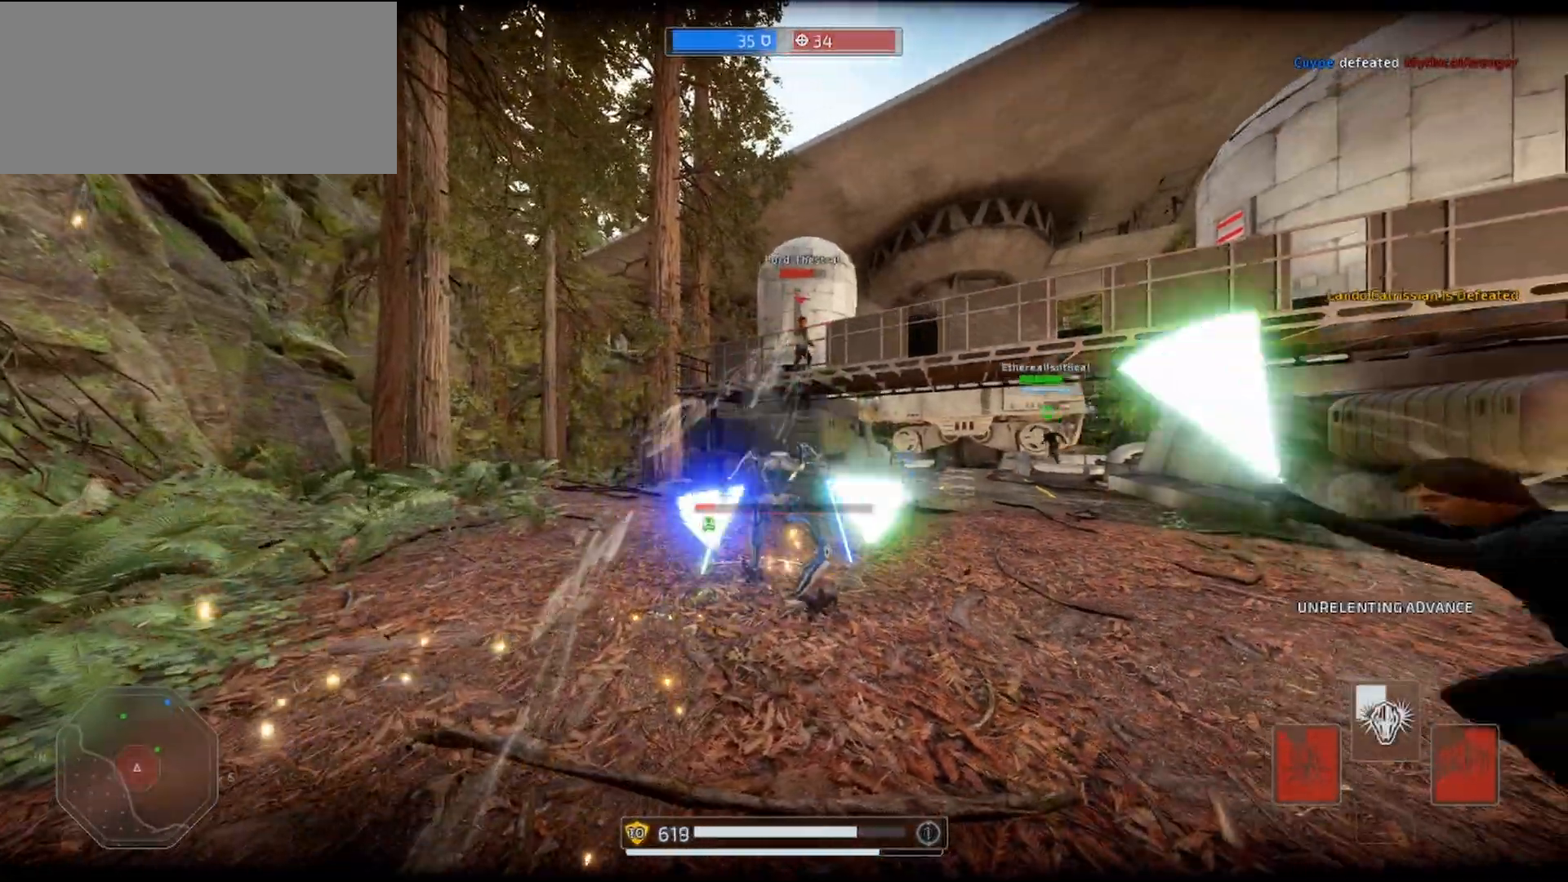
{"keys": ["alt", "s", "shift"], "mouse": ["right"], "events": [[33, "shift", "down"], [400, "mouse_right", "down"], [400, "shift", "up"], [467, "alt", "down"], [467, "shift", "down"], [500, "s", "down"]]}
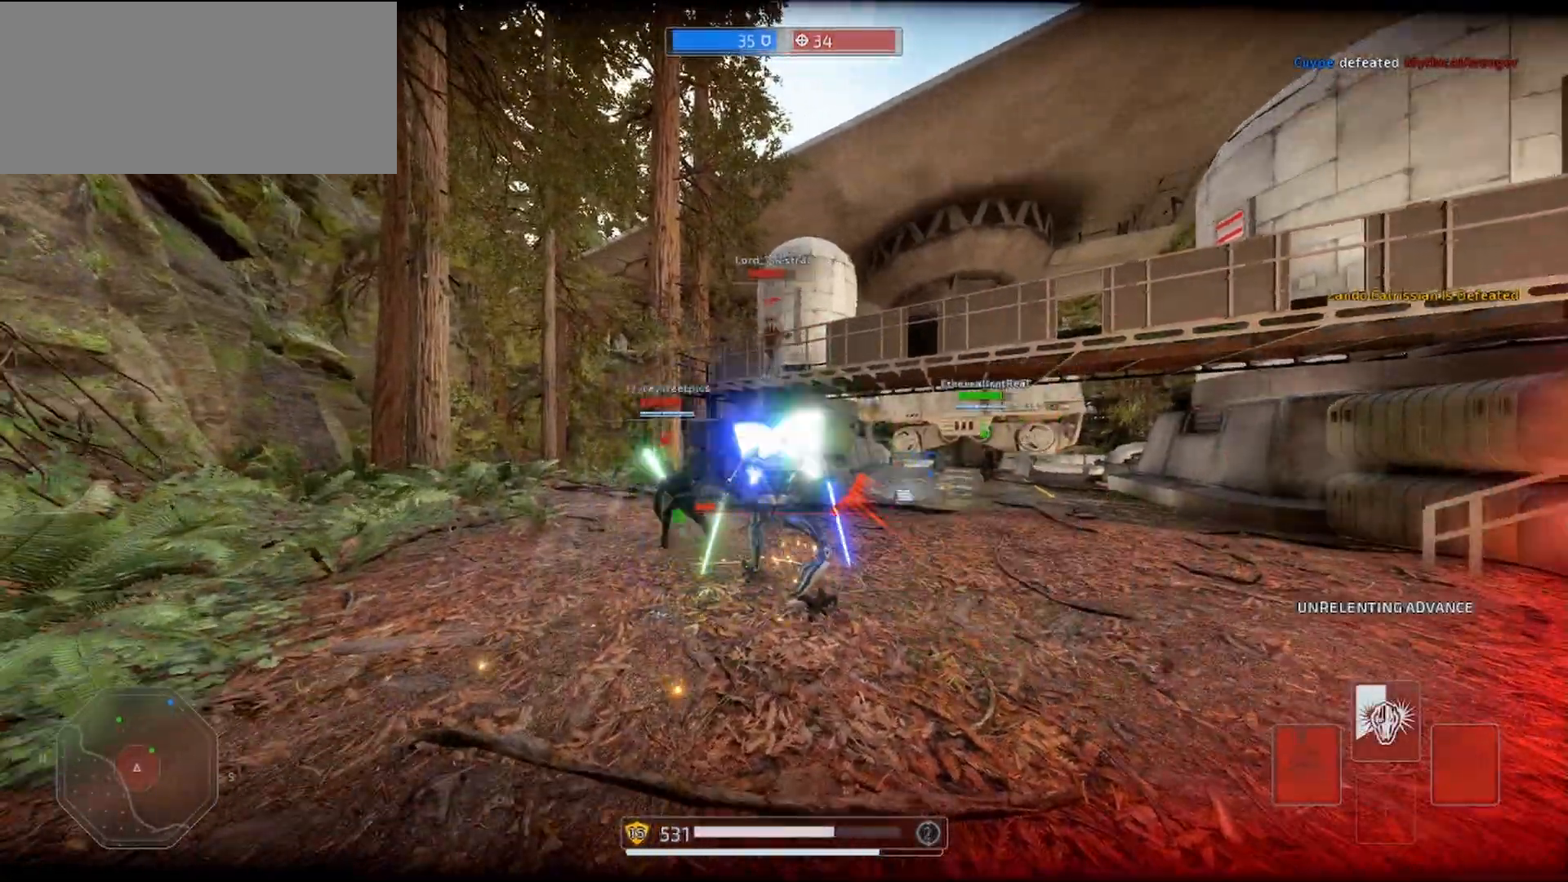
{"keys": ["alt", "shift"], "mouse": ["right"], "events": [[67, "alt", "up"], [133, "e", "down"], [233, "e", "up"], [267, "s", "up"], [300, "s", "down"], [433, "s", "up"], [500, "alt", "down"]]}
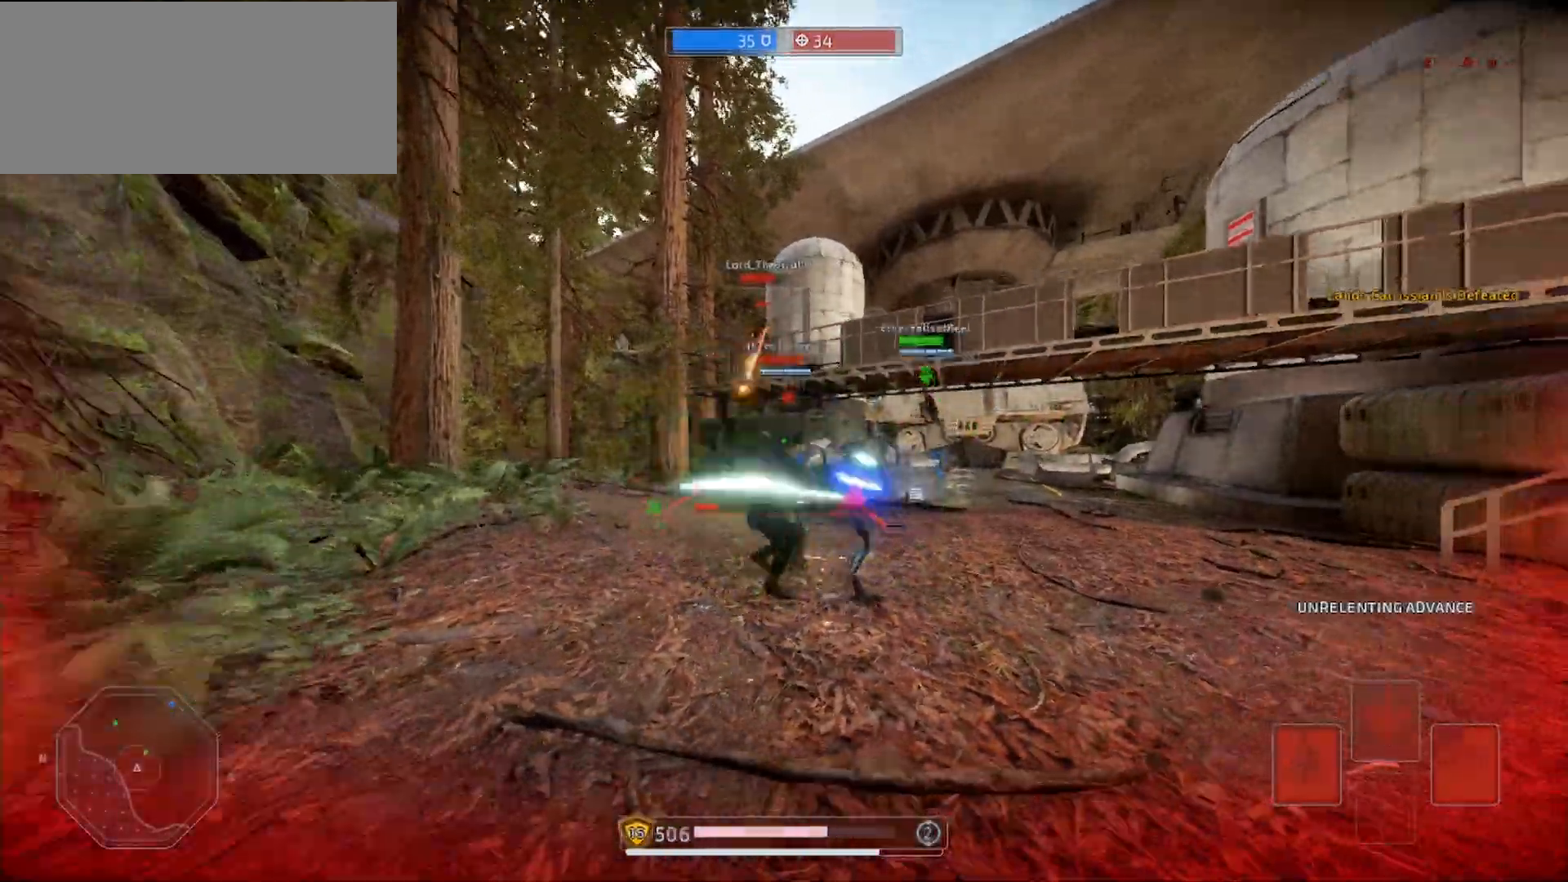
{"keys": ["a", "s", "shift"], "mouse": ["right"], "events": [[33, "s", "down"], [100, "alt", "up"], [167, "alt", "down"], [200, "a", "down"], [267, "alt", "up"], [333, "alt", "down"], [433, "alt", "up"]]}
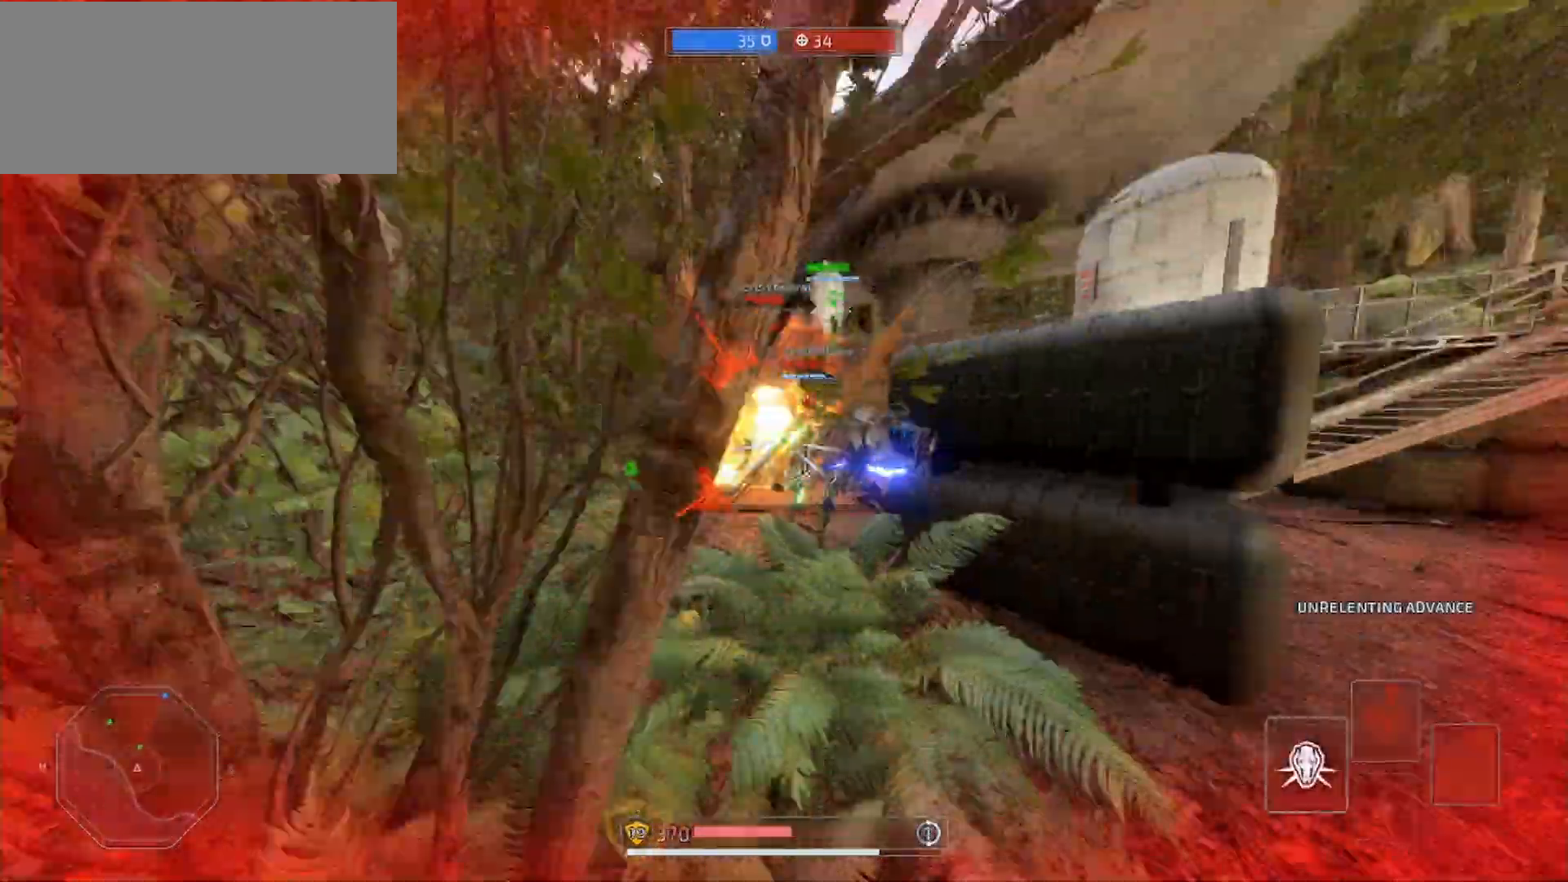
{"keys": ["d", "s", "shift"], "mouse": ["right"], "events": [[100, "a", "up"], [133, "d", "down"], [167, "alt", "down"], [267, "alt", "up"], [333, "alt", "down"], [467, "alt", "up"]]}
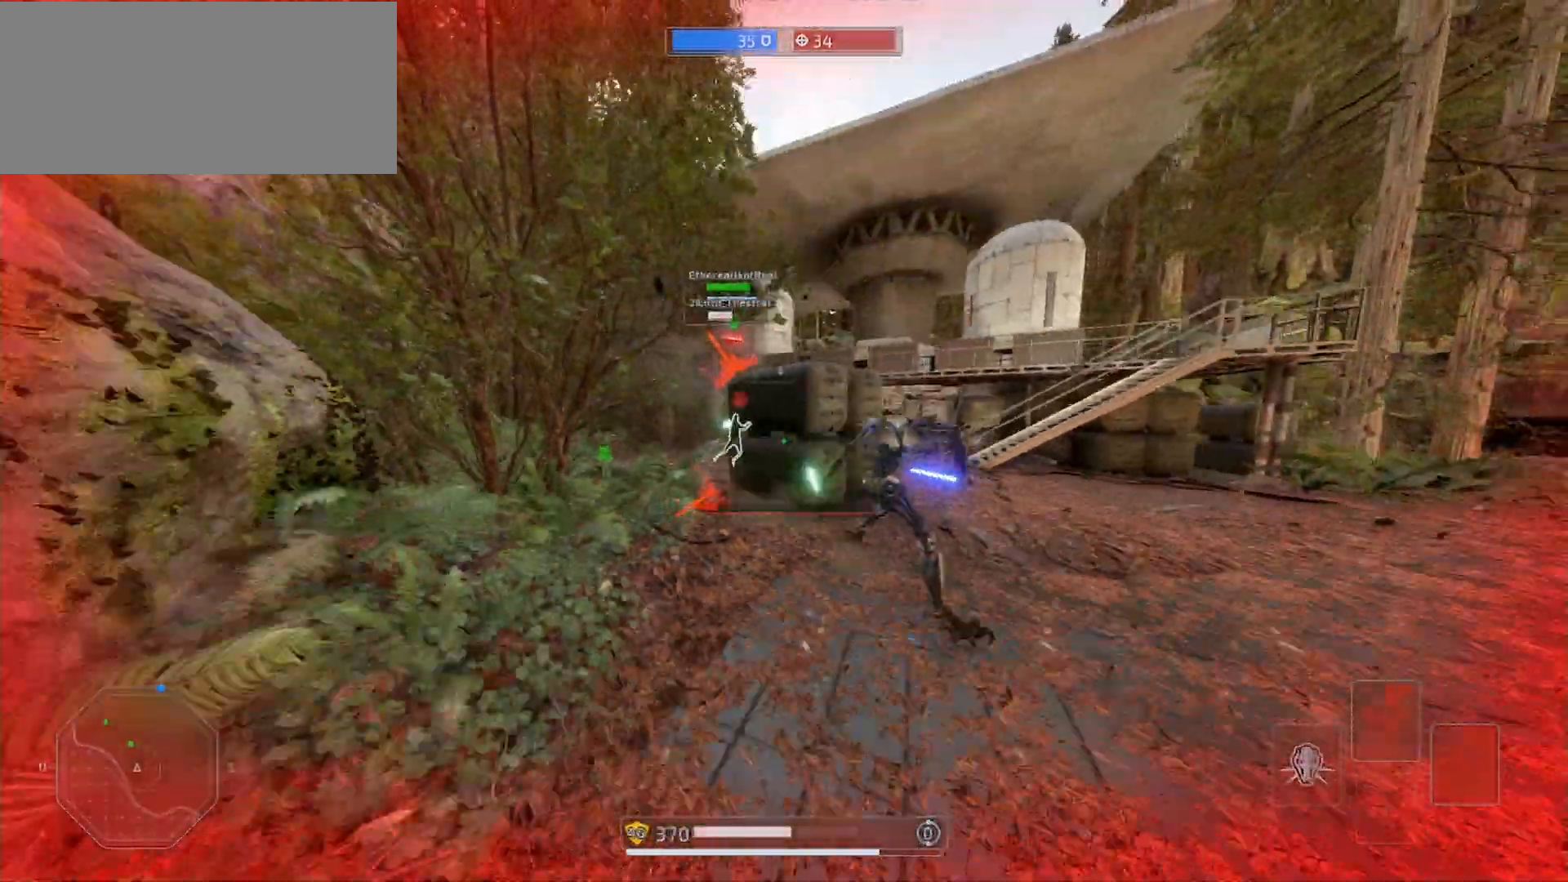
{"keys": ["d", "s", "shift"], "mouse": ["right"], "events": [[33, "alt", "down"], [200, "alt", "up"]]}
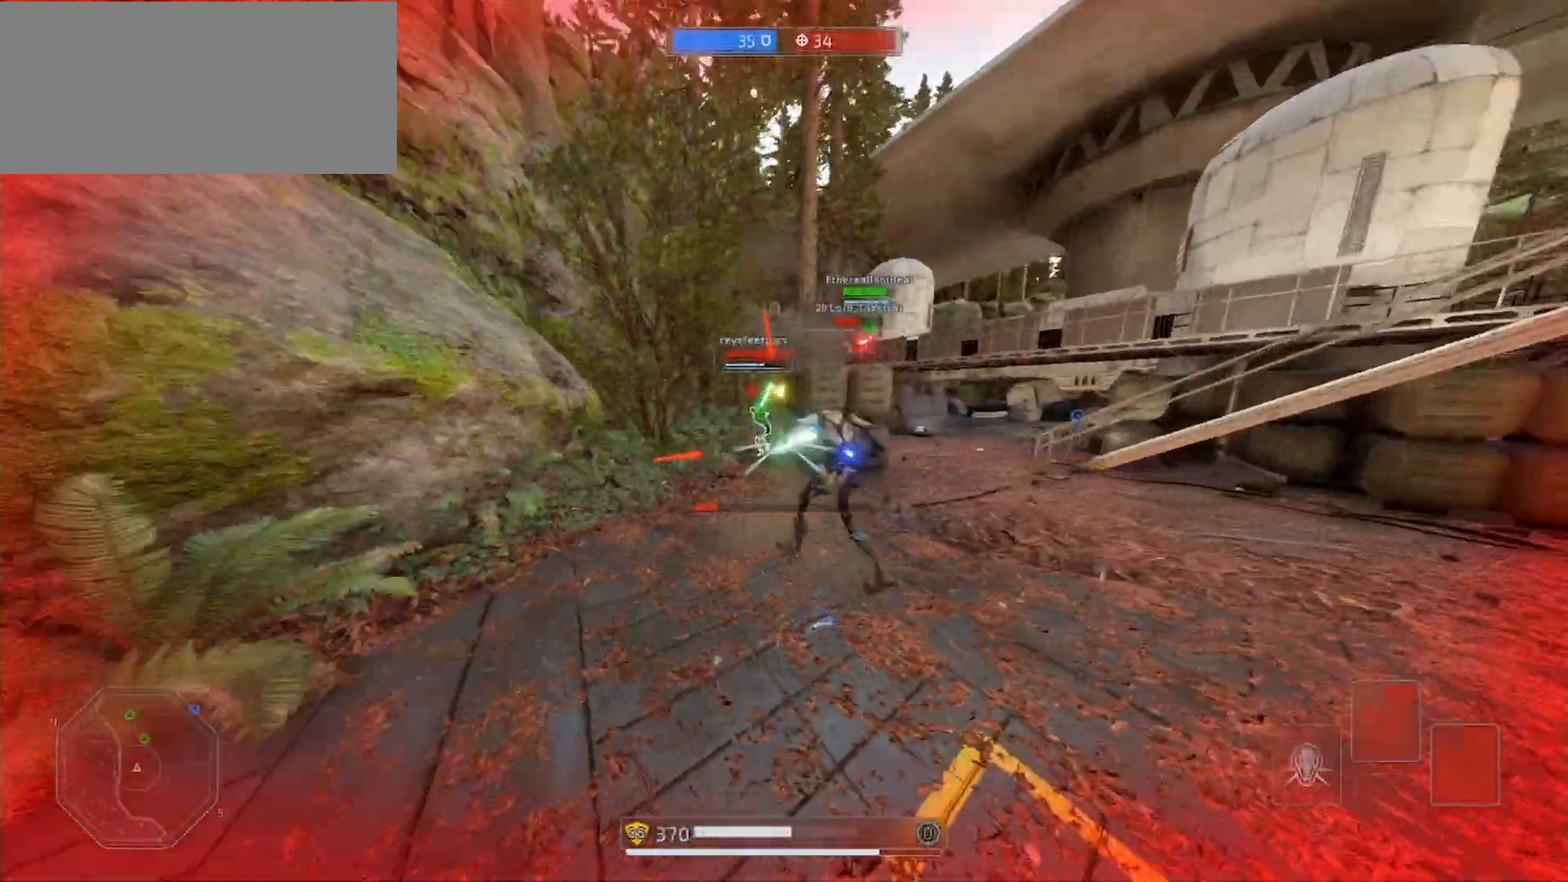
{"keys": ["s", "shift"], "mouse": ["right"], "events": [[333, "d", "up"]]}
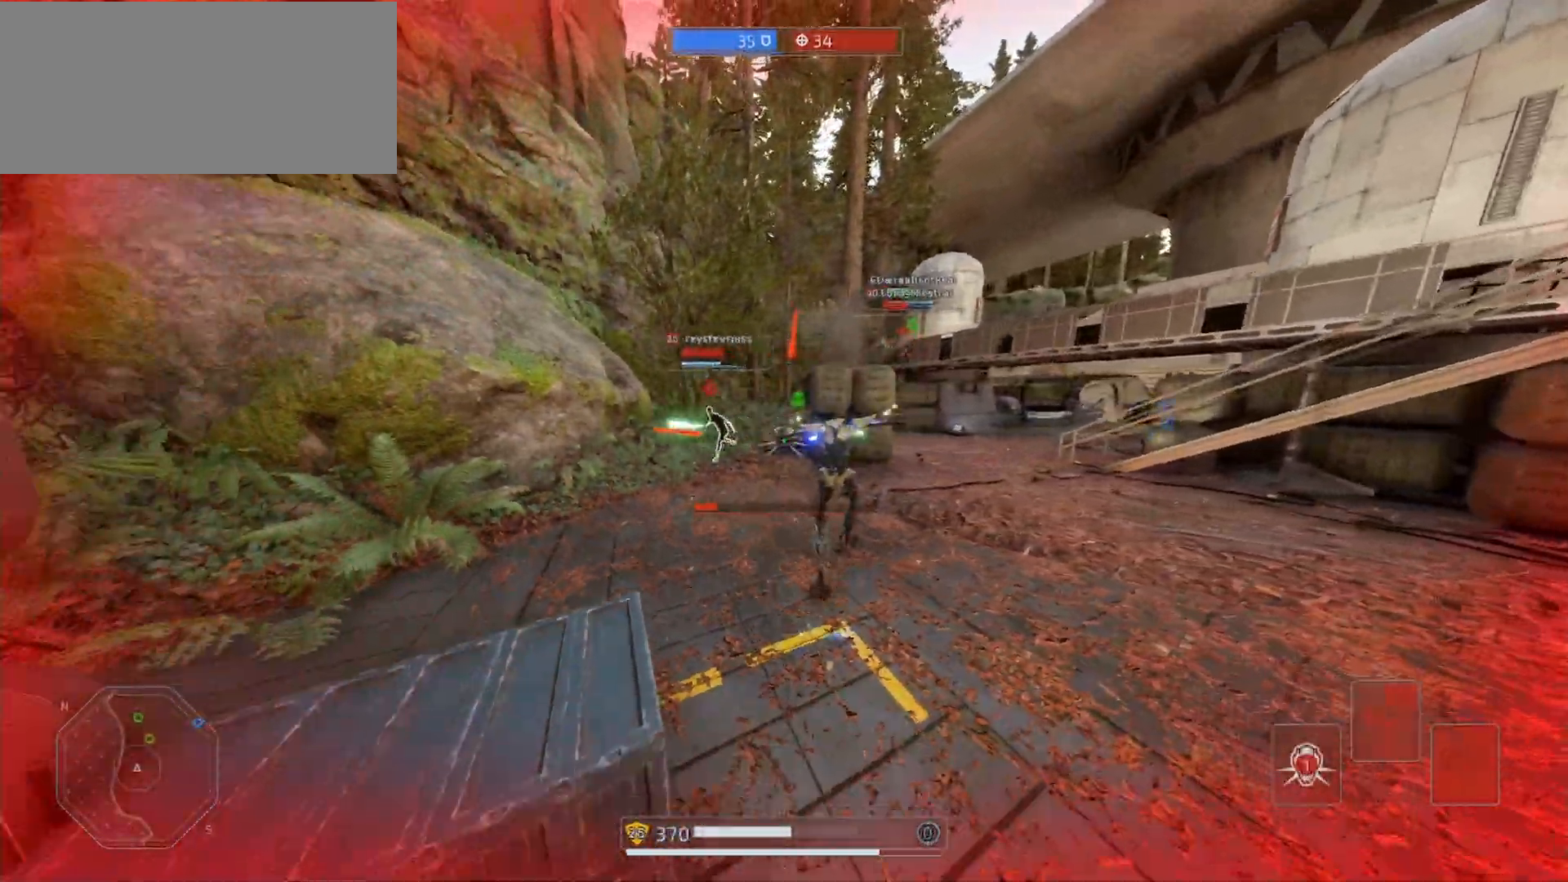
{"keys": ["s", "shift"], "mouse": ["right"], "events": [[133, "a", "down"], [300, "a", "up"], [367, "alt", "down"], [367, "d", "down"], [467, "alt", "up"], [467, "d", "up"]]}
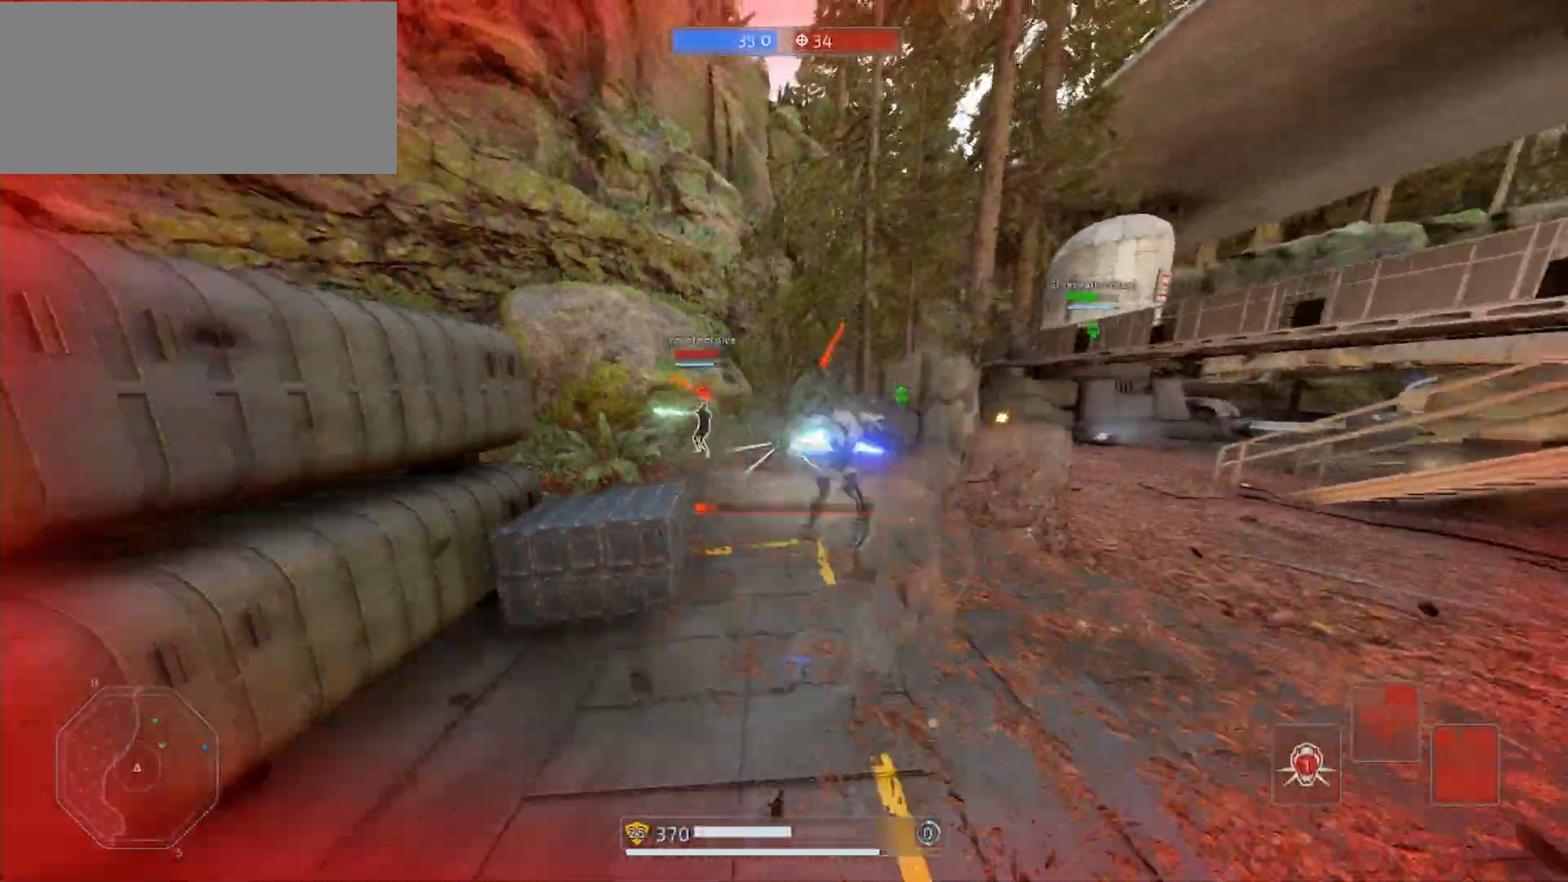
{"keys": ["s", "shift"], "mouse": ["right"], "events": [[67, "alt", "down"], [200, "alt", "up"]]}
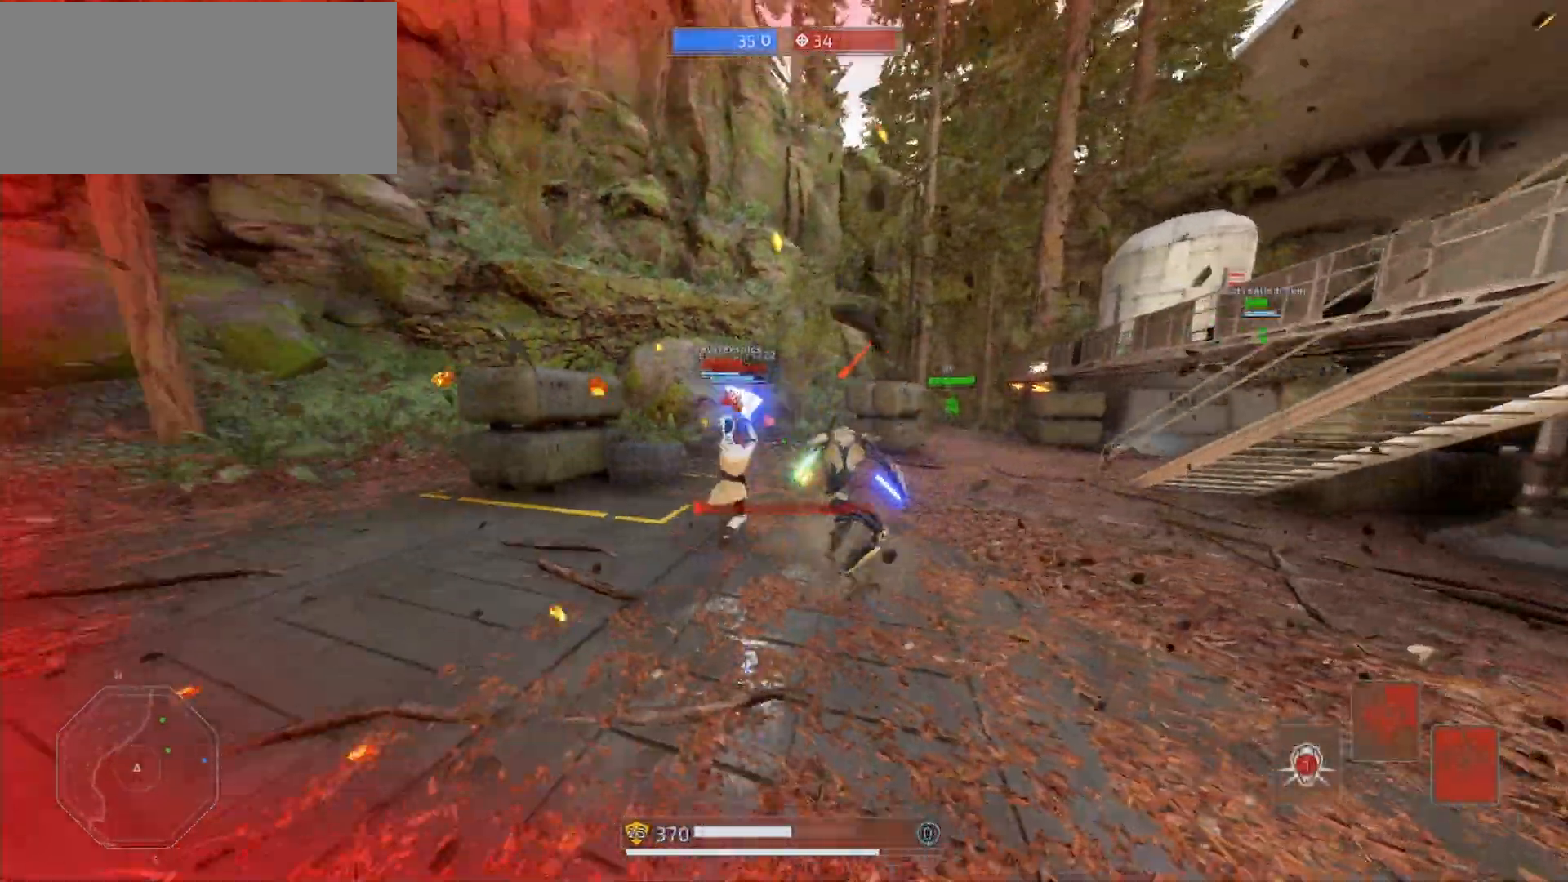
{"keys": ["s", "shift"], "mouse": ["right"], "events": [[33, "q", "down"], [167, "alt", "down"], [167, "q", "up"], [300, "alt", "up"], [367, "alt", "down"], [500, "alt", "up"]]}
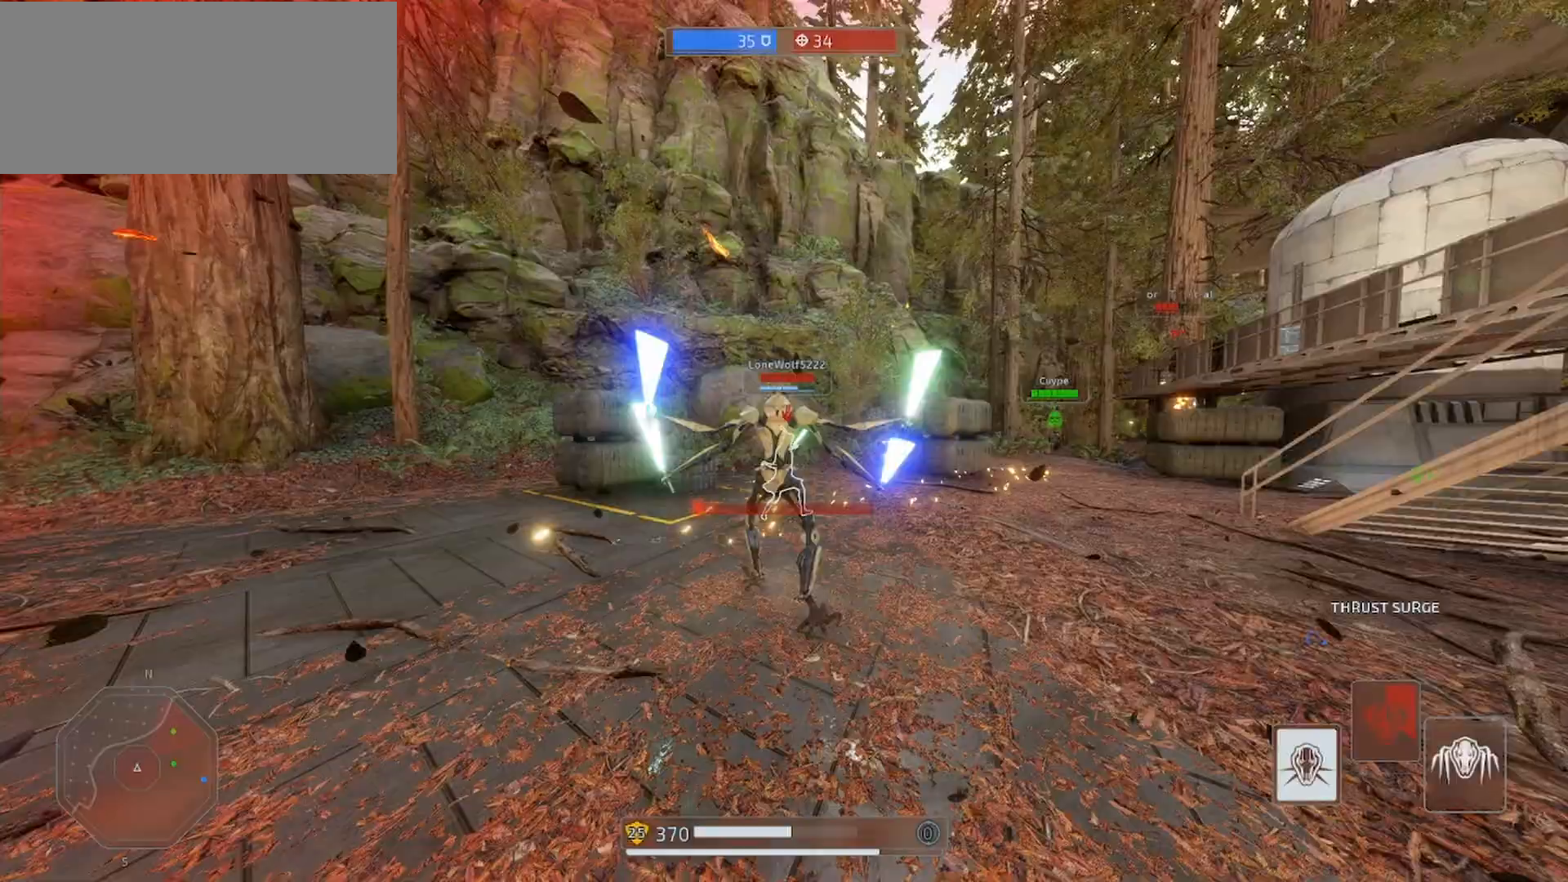
{"keys": ["shift", "w"], "mouse": ["right"], "events": [[67, "alt", "down"], [167, "alt", "up"], [367, "s", "up"], [500, "w", "down"]]}
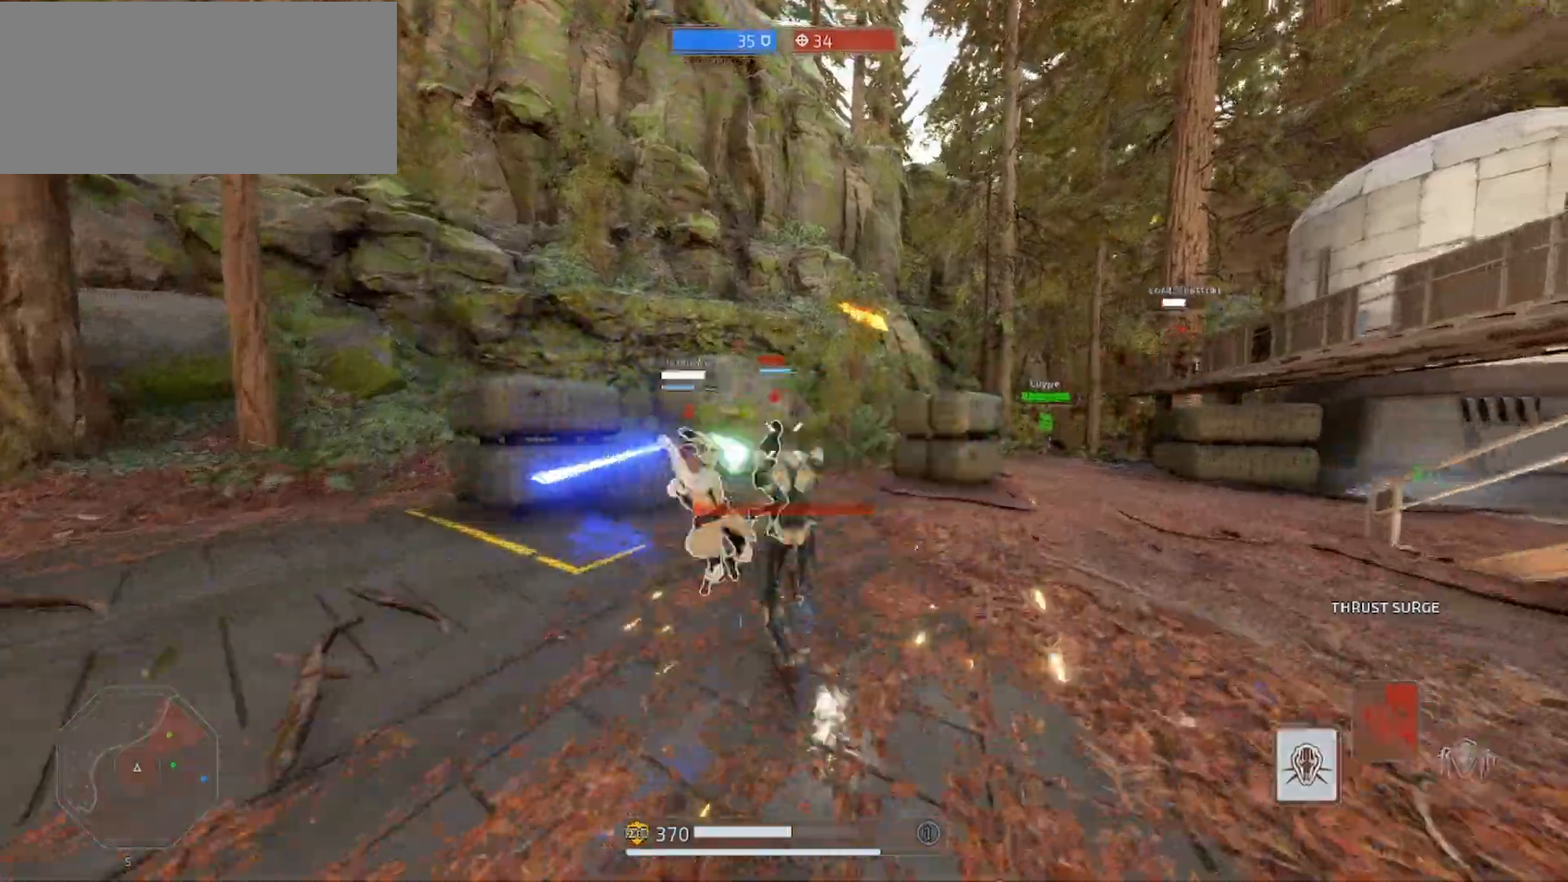
{"keys": ["shift", "w"], "mouse": [], "events": [[300, "mouse_right", "up"], [367, "f", "down"], [500, "f", "up"]]}